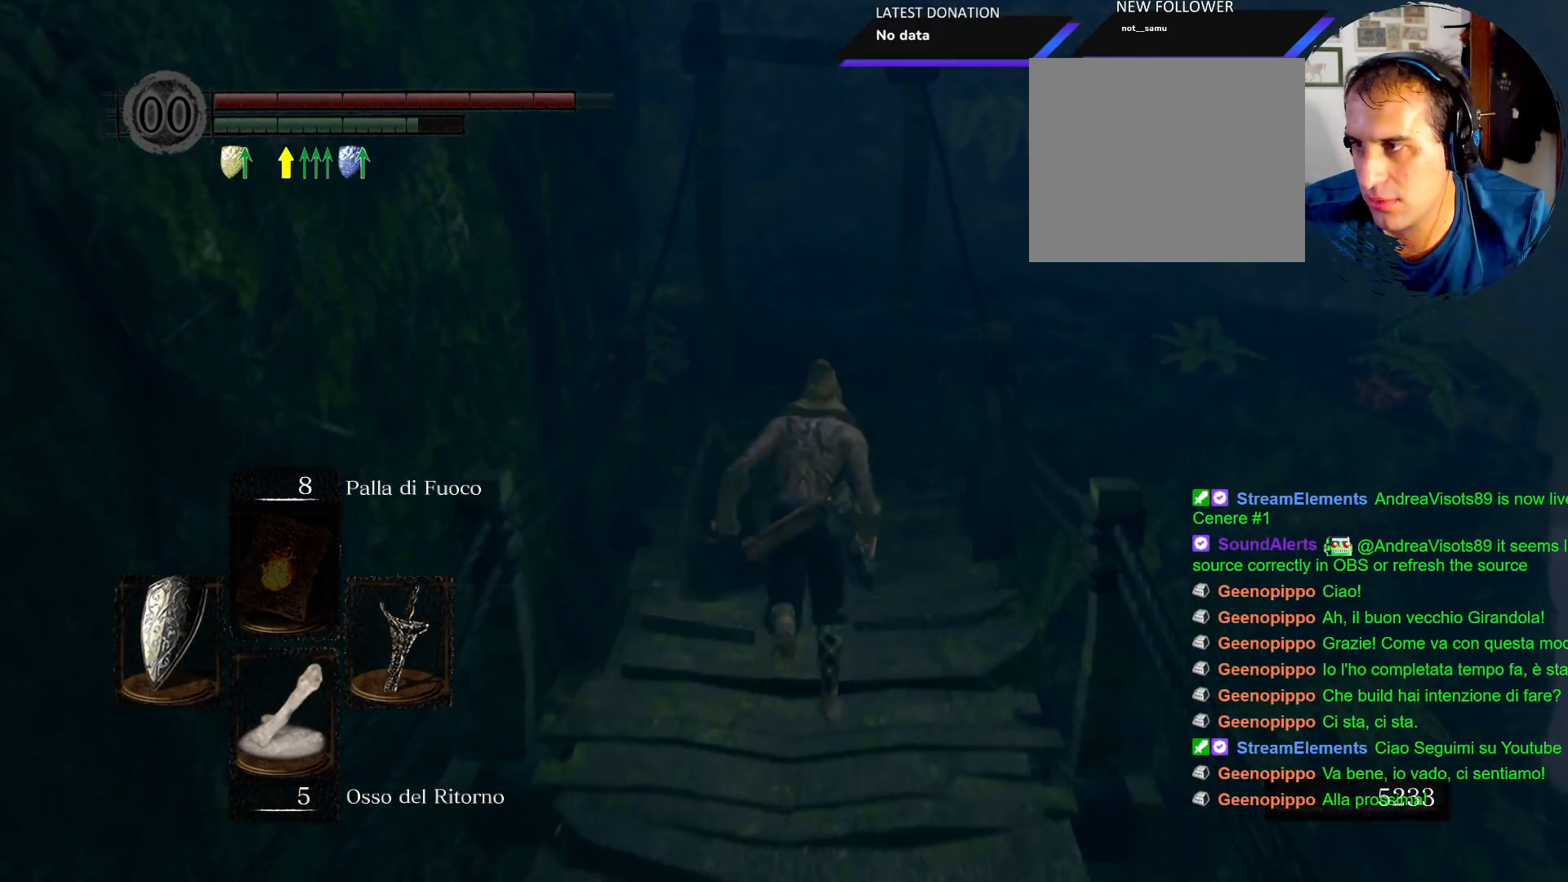
Gameplay with a controller (PlayStation layout); each line is a JSON object with the inputs held at the frame after it (dt_ms = milliseconds from this image to that frame). "events" lists button and stick changes between this image and that frame as [ms after this image, input, new state], when the widget could be followed in between. Not read: L3 R3.
{"dt_ms": 500, "buttons": ["CIRCLE"], "left_stick": "up", "right_stick": "center", "events": []}
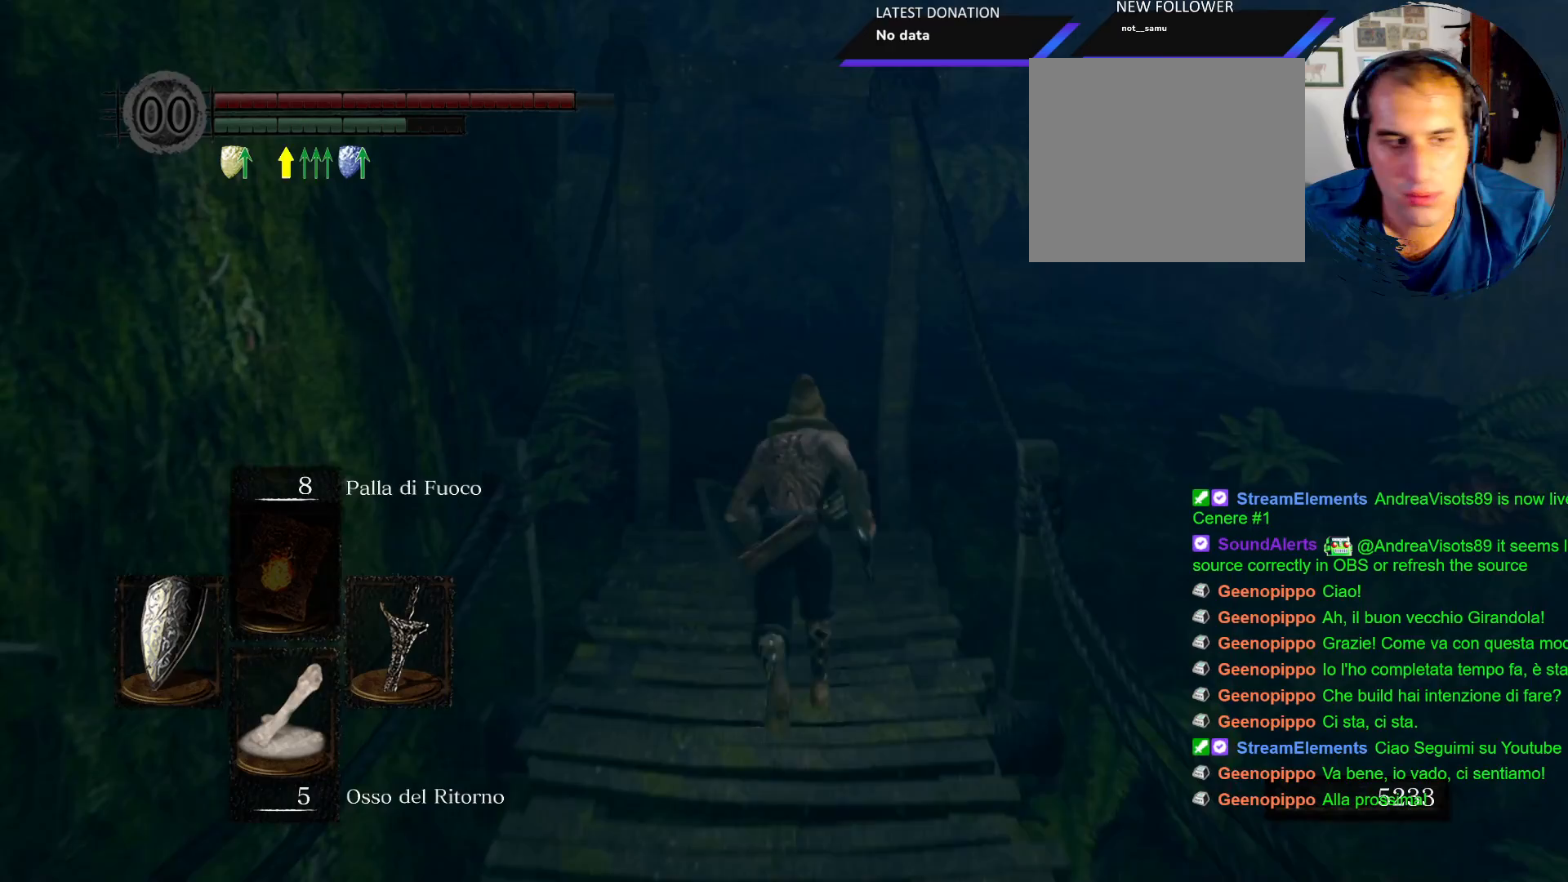
{"dt_ms": 500, "buttons": ["CIRCLE"], "left_stick": "up", "right_stick": "center", "events": []}
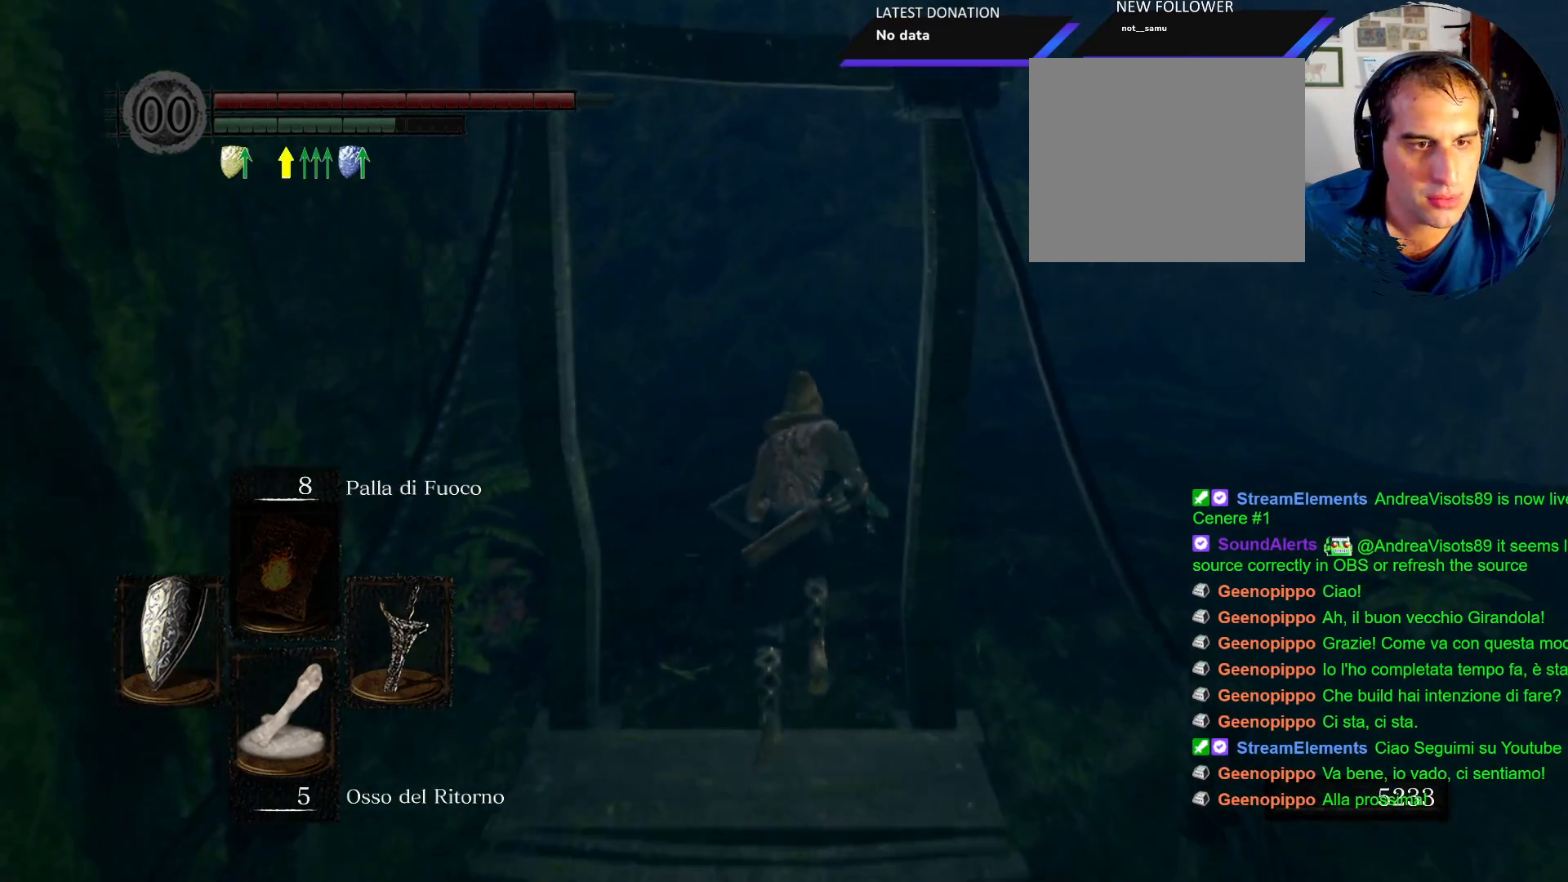
{"dt_ms": 500, "buttons": [], "left_stick": "up", "right_stick": "down-right", "events": [[67, "CIRCLE", "up"], [233, "right_stick", "down-right"]]}
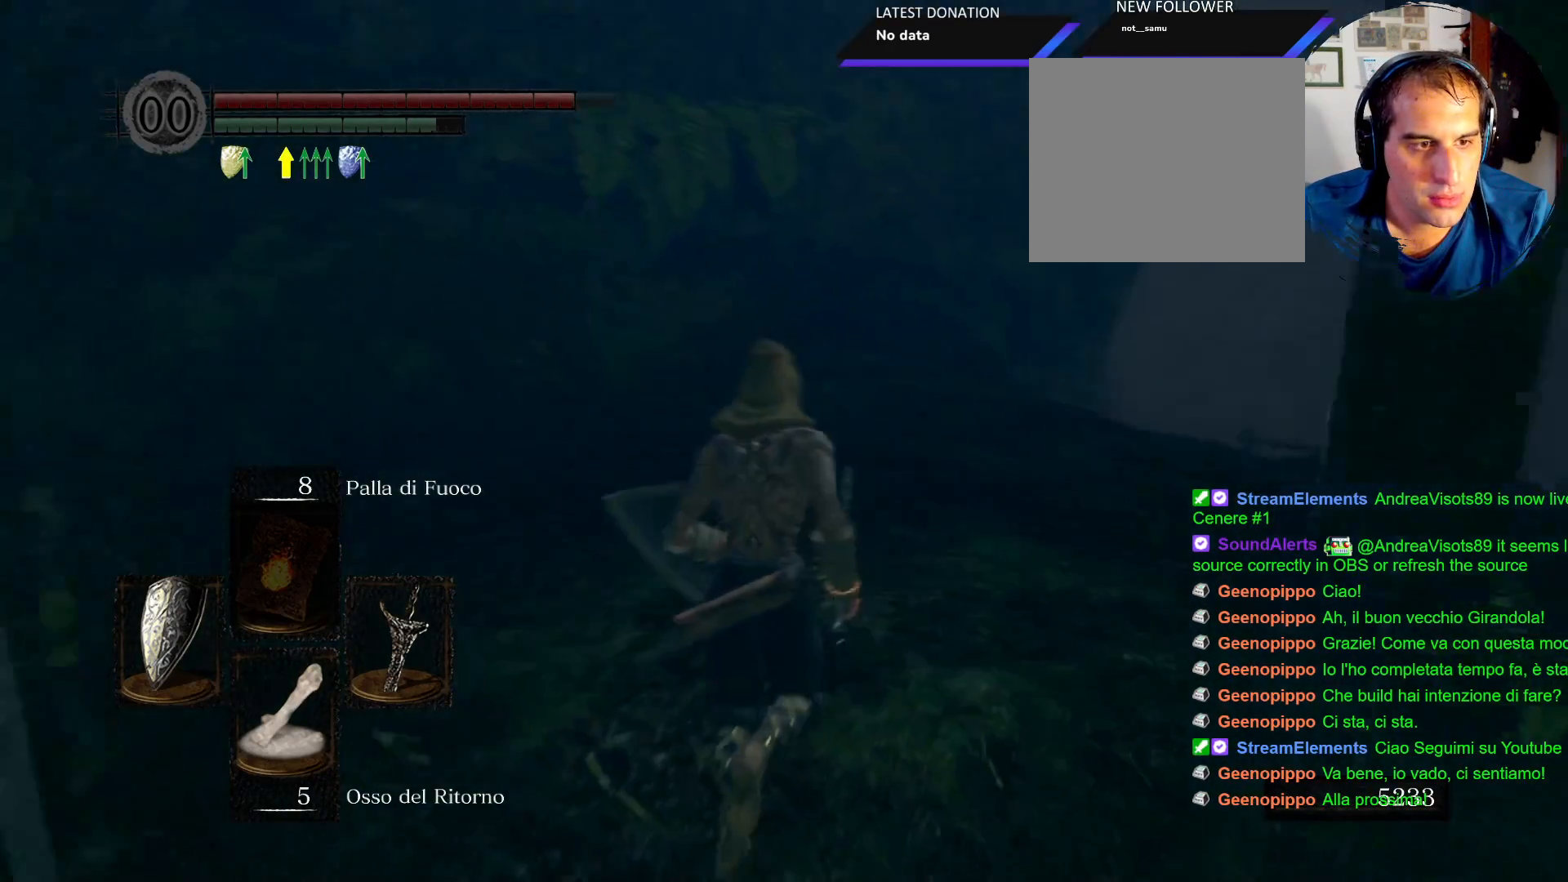
{"dt_ms": 1000, "buttons": [], "left_stick": "up", "right_stick": "center"}
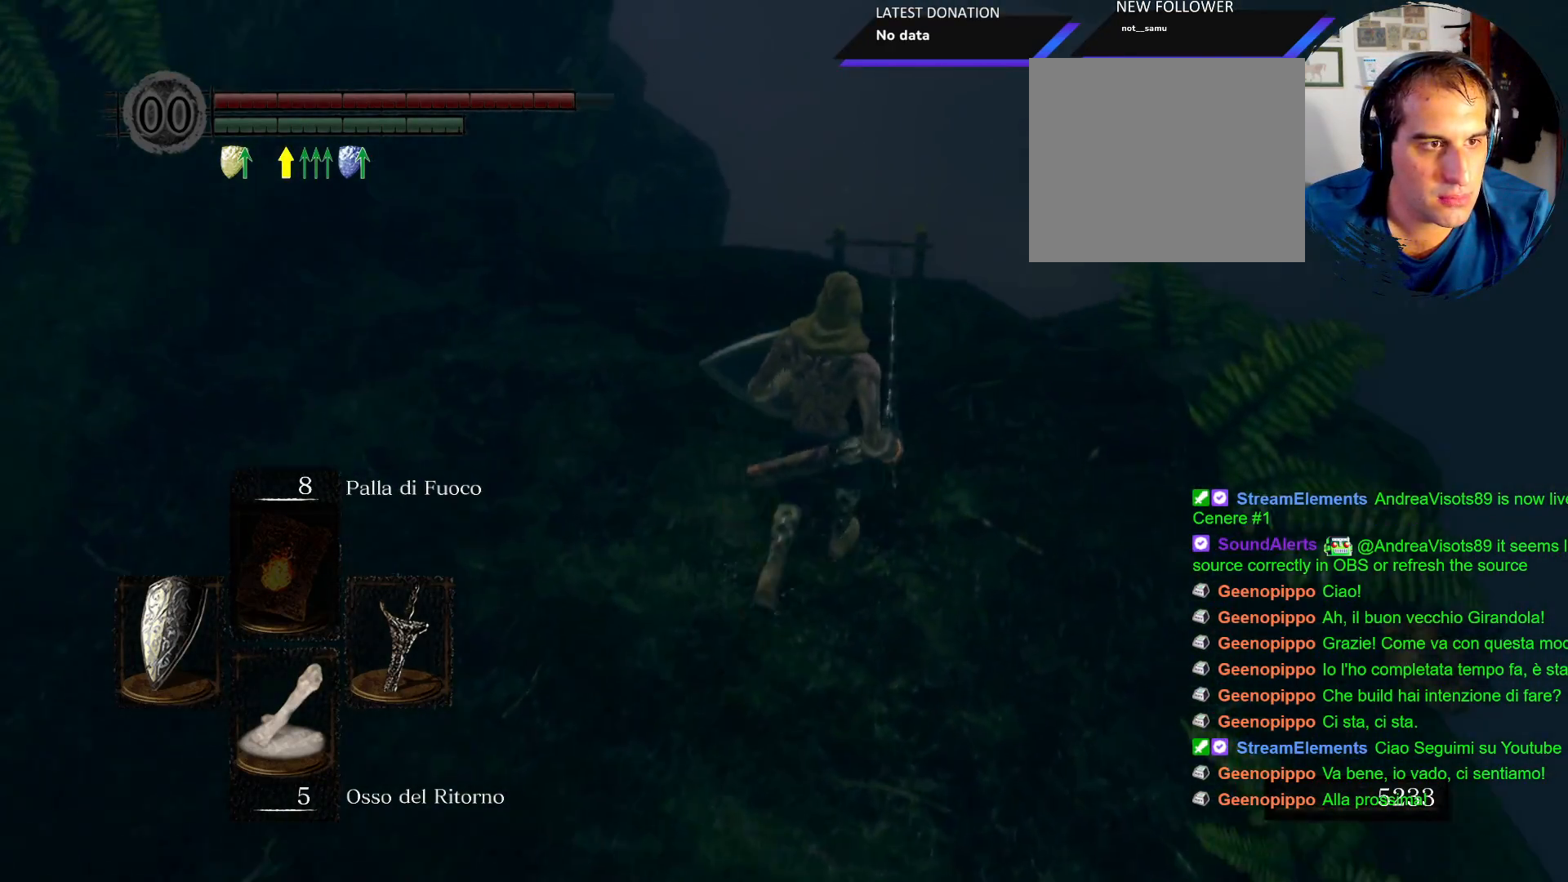
{"dt_ms": 1000, "buttons": [], "left_stick": "center", "right_stick": "center"}
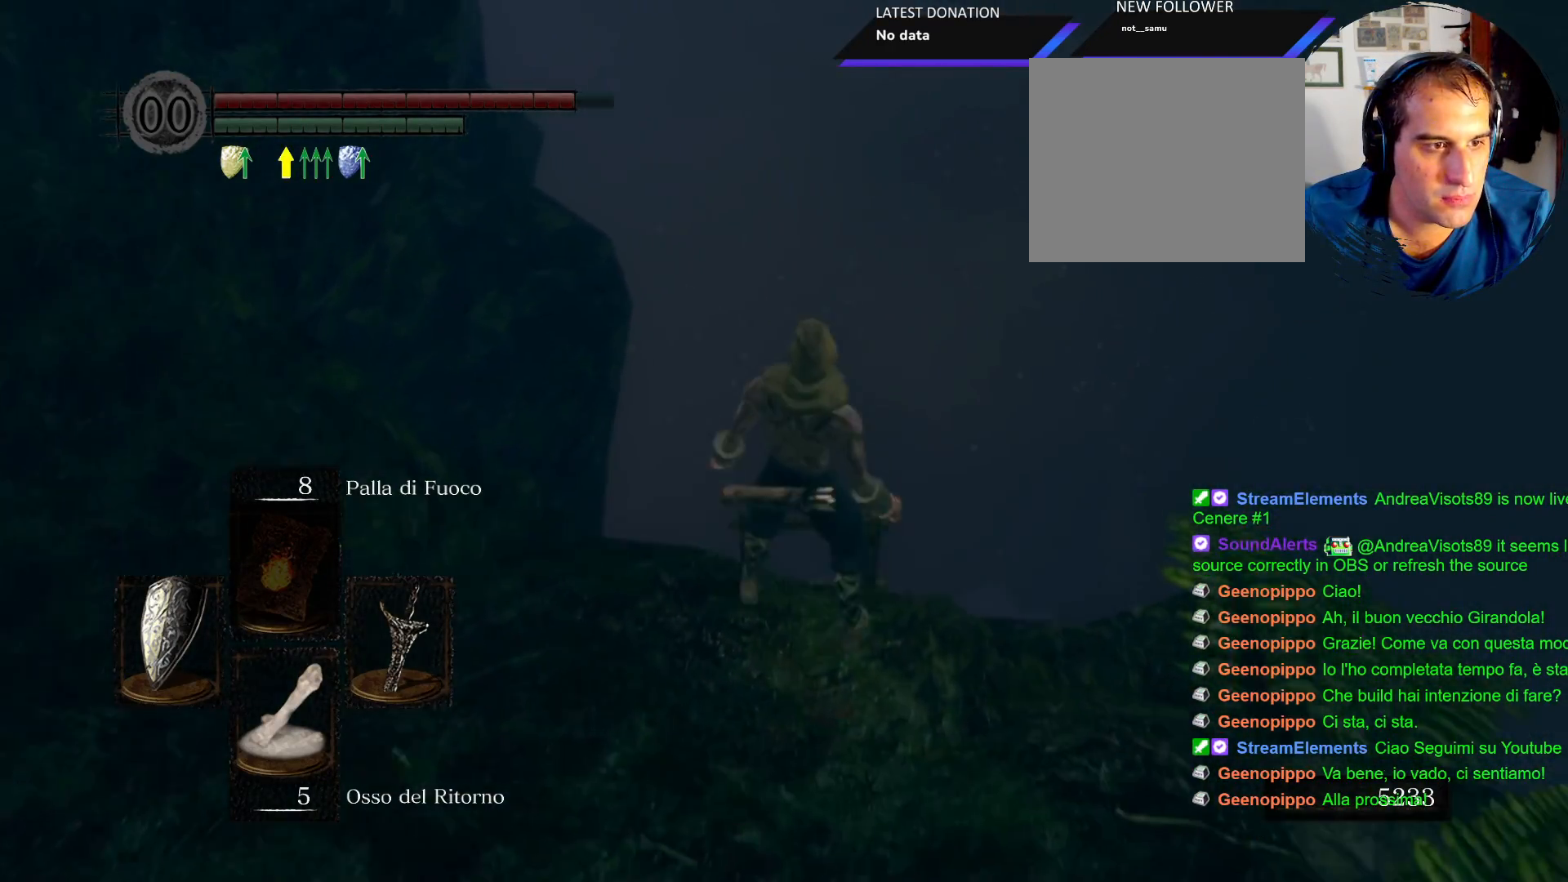
{"dt_ms": 500, "buttons": [], "left_stick": "center", "right_stick": "right", "events": [[350, "right_stick", "right"]]}
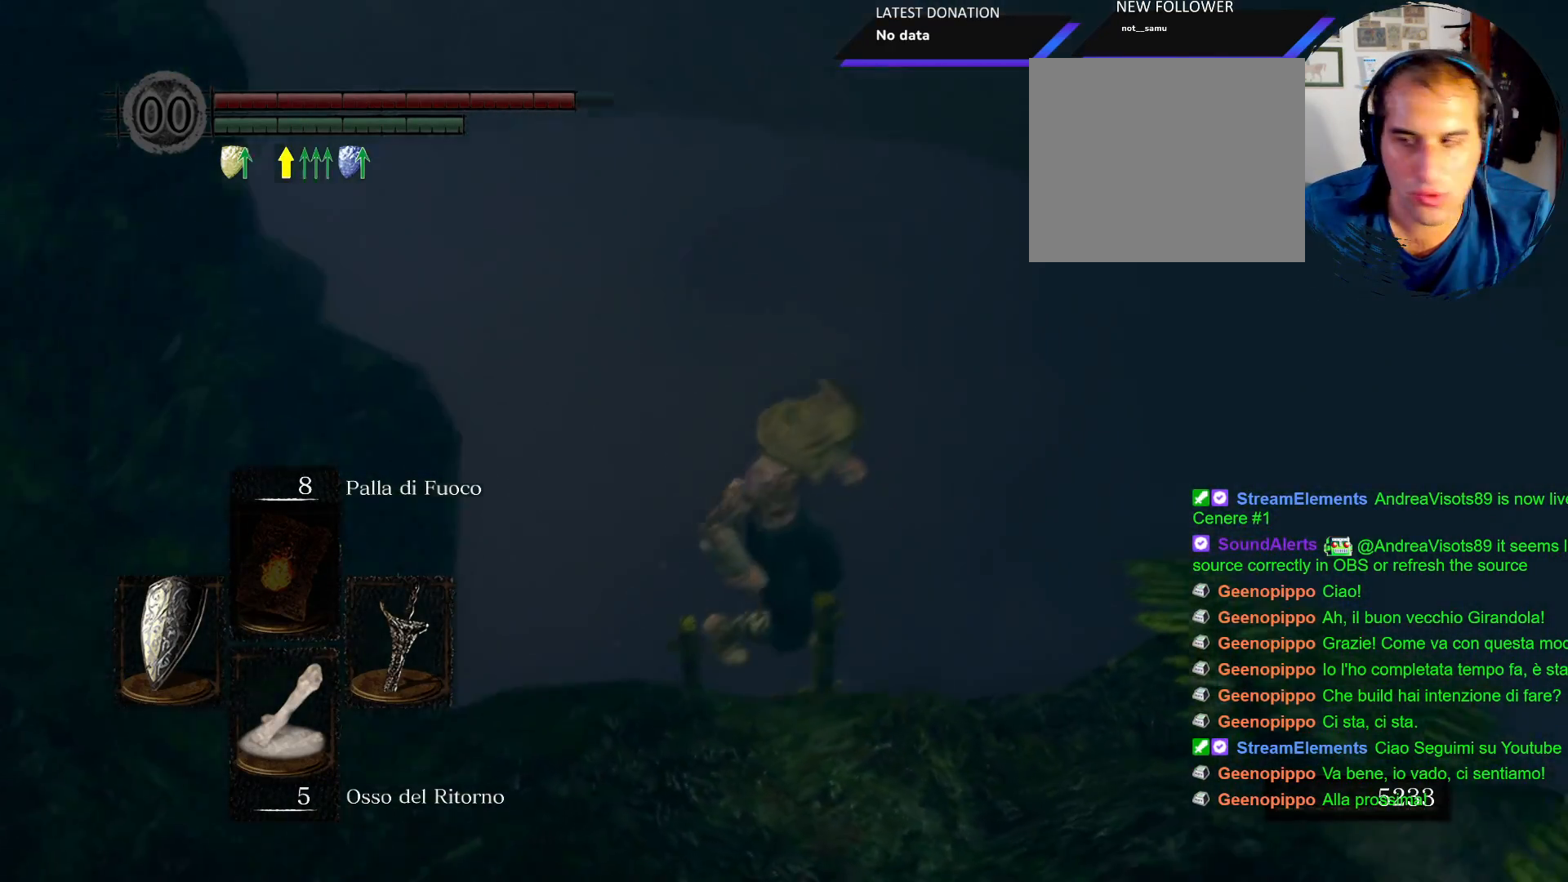
{"dt_ms": 500, "buttons": [], "left_stick": "center", "right_stick": "right", "events": []}
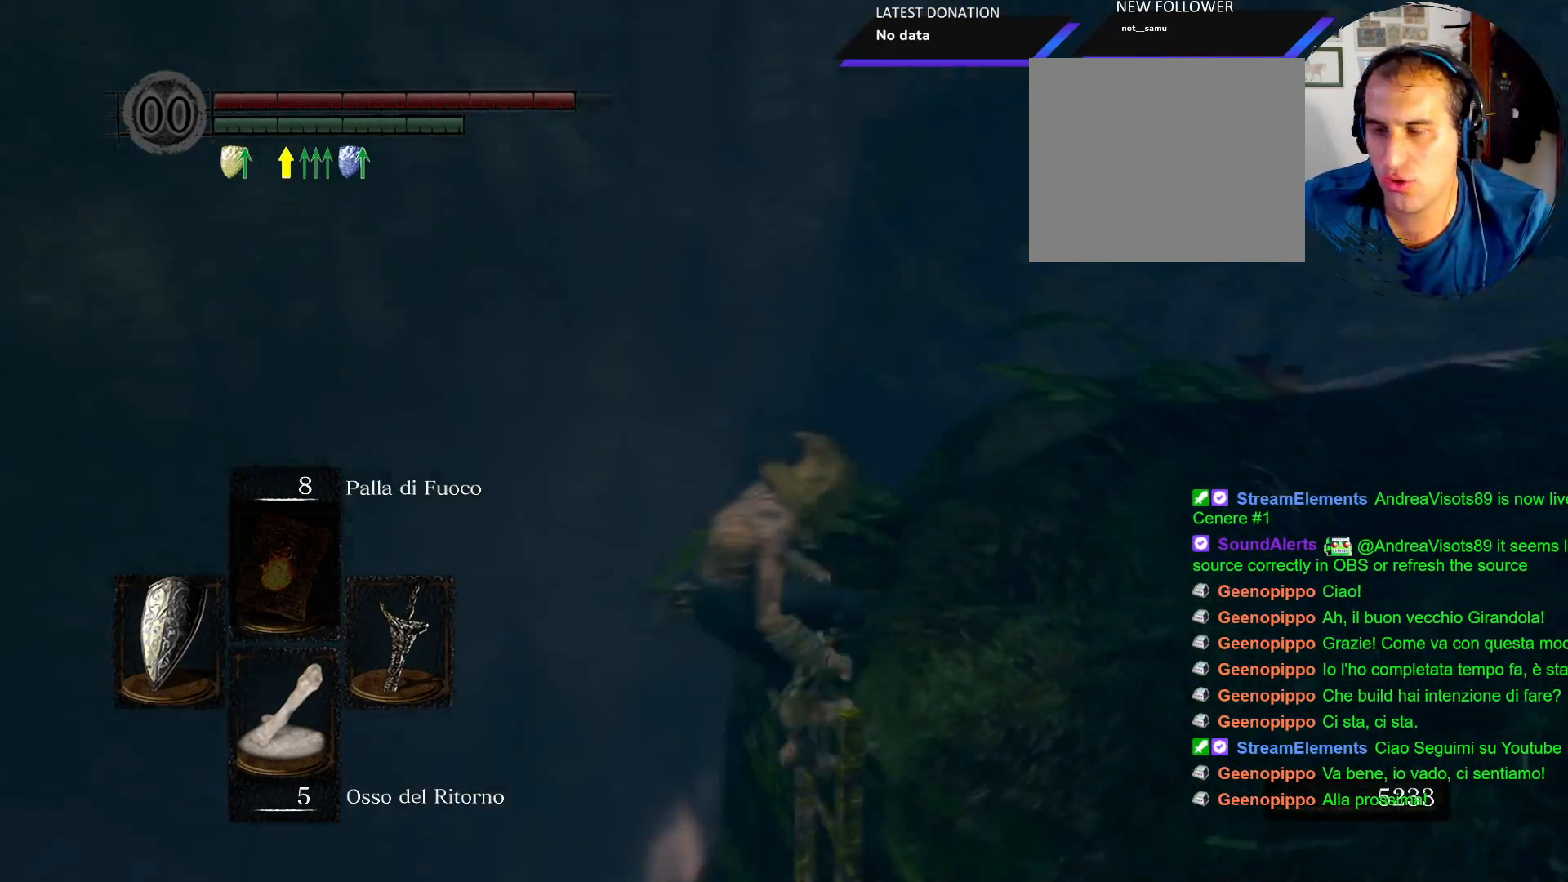
{"dt_ms": 500, "buttons": ["CIRCLE"], "left_stick": "down", "right_stick": "center", "events": [[67, "right_stick", "center"], [83, "left_stick", "down"], [200, "CIRCLE", "down"]]}
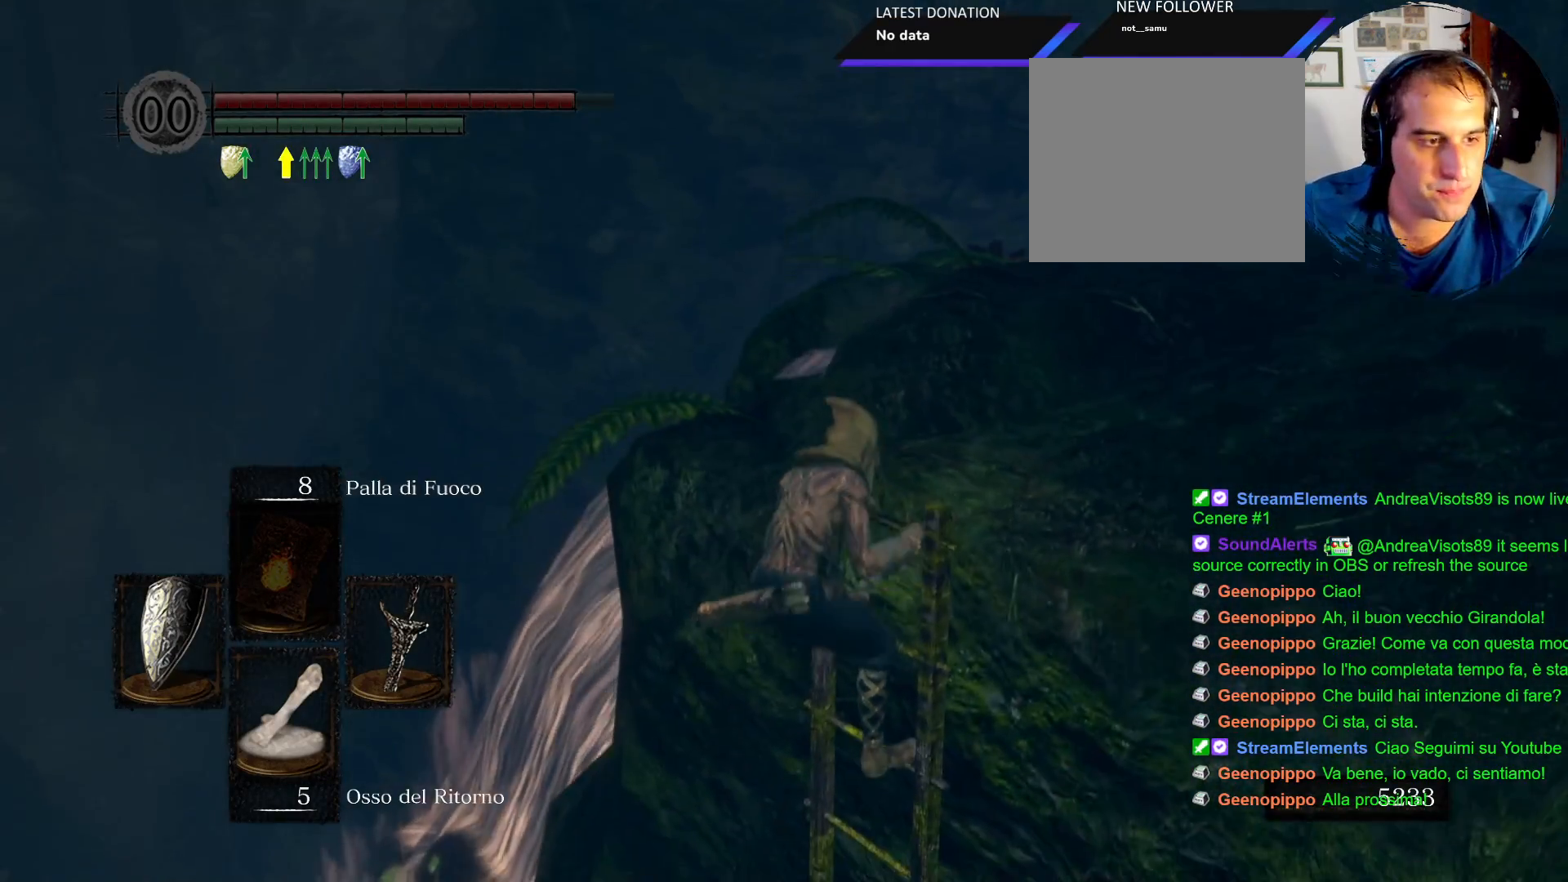
{"dt_ms": 500, "buttons": ["CIRCLE"], "left_stick": "center", "right_stick": "center", "events": [[150, "left_stick", "center"]]}
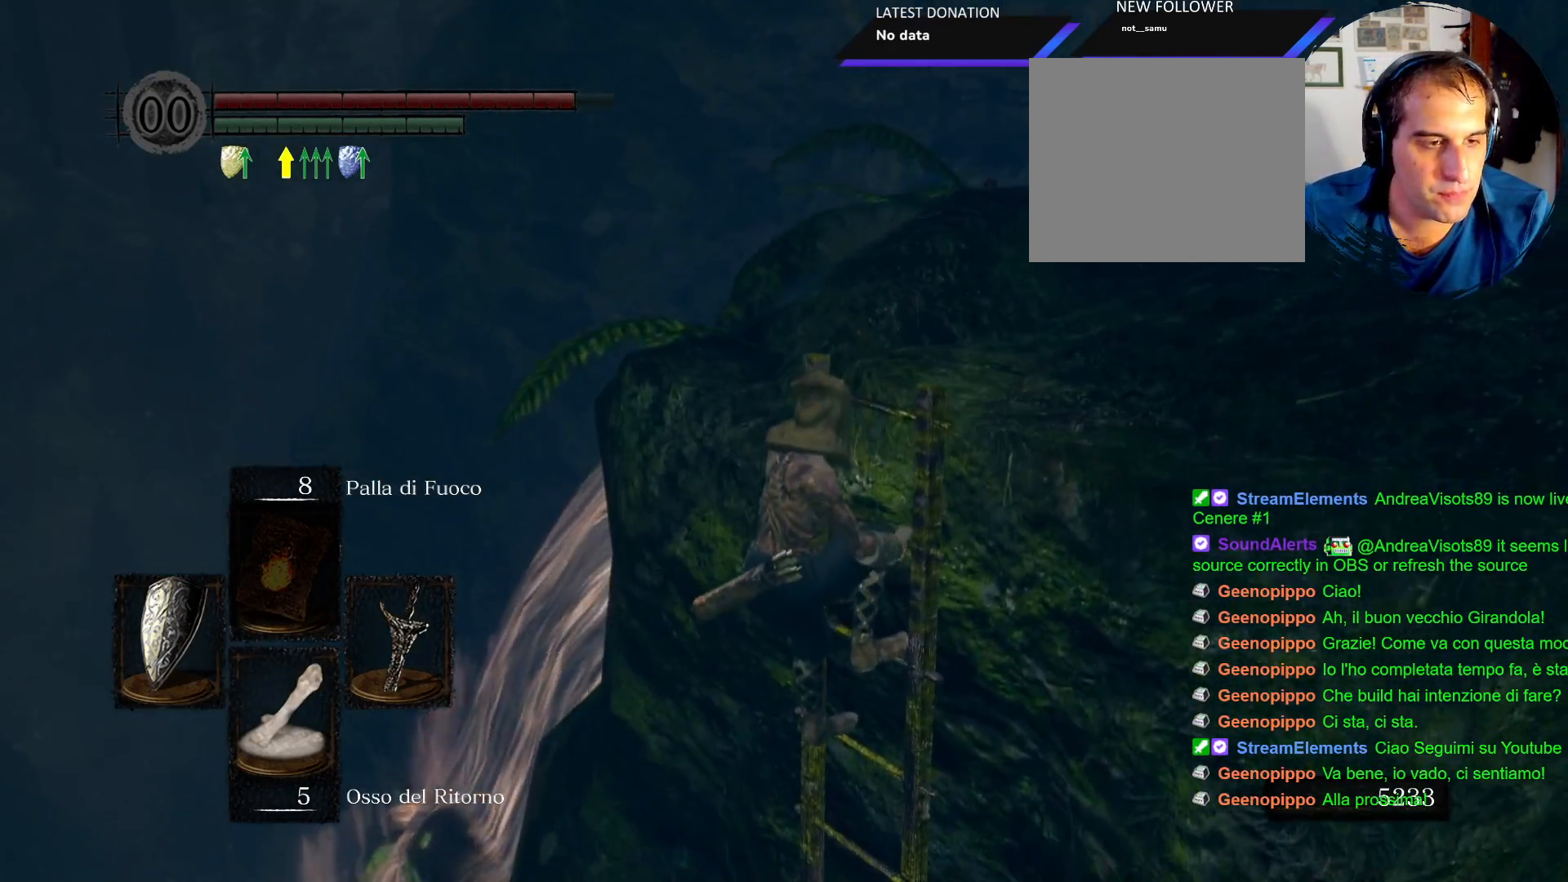
{"dt_ms": 500, "buttons": ["CIRCLE"], "left_stick": "center", "right_stick": "center", "events": [[200, "CIRCLE", "up"], [250, "CIRCLE", "down"]]}
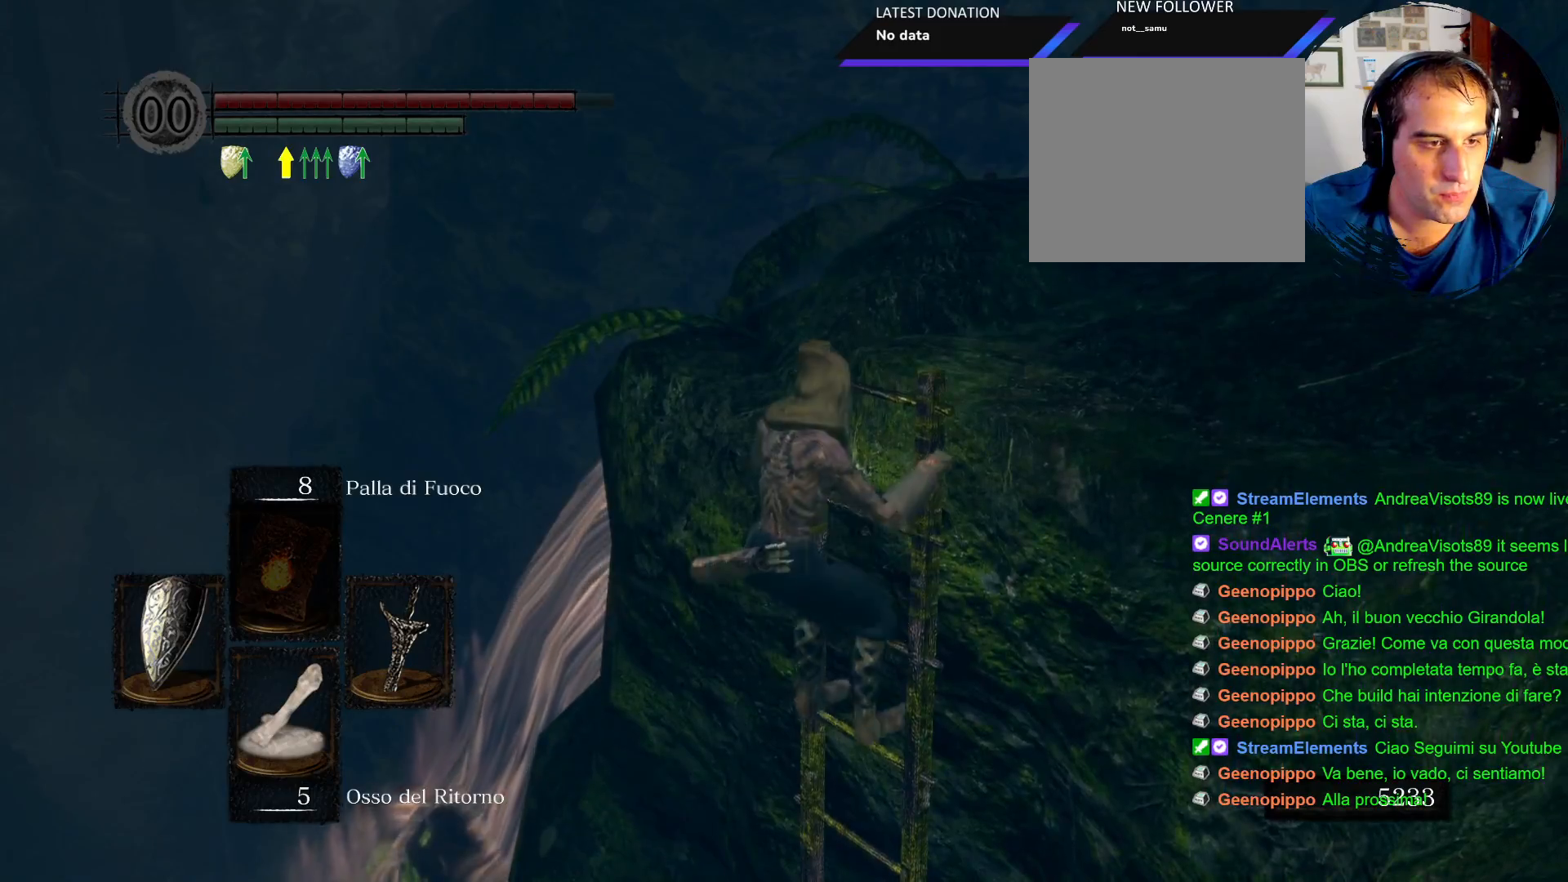
{"dt_ms": 500, "buttons": ["CIRCLE"], "left_stick": "center", "right_stick": "center", "events": [[100, "left_stick", "down"], [333, "left_stick", "center"]]}
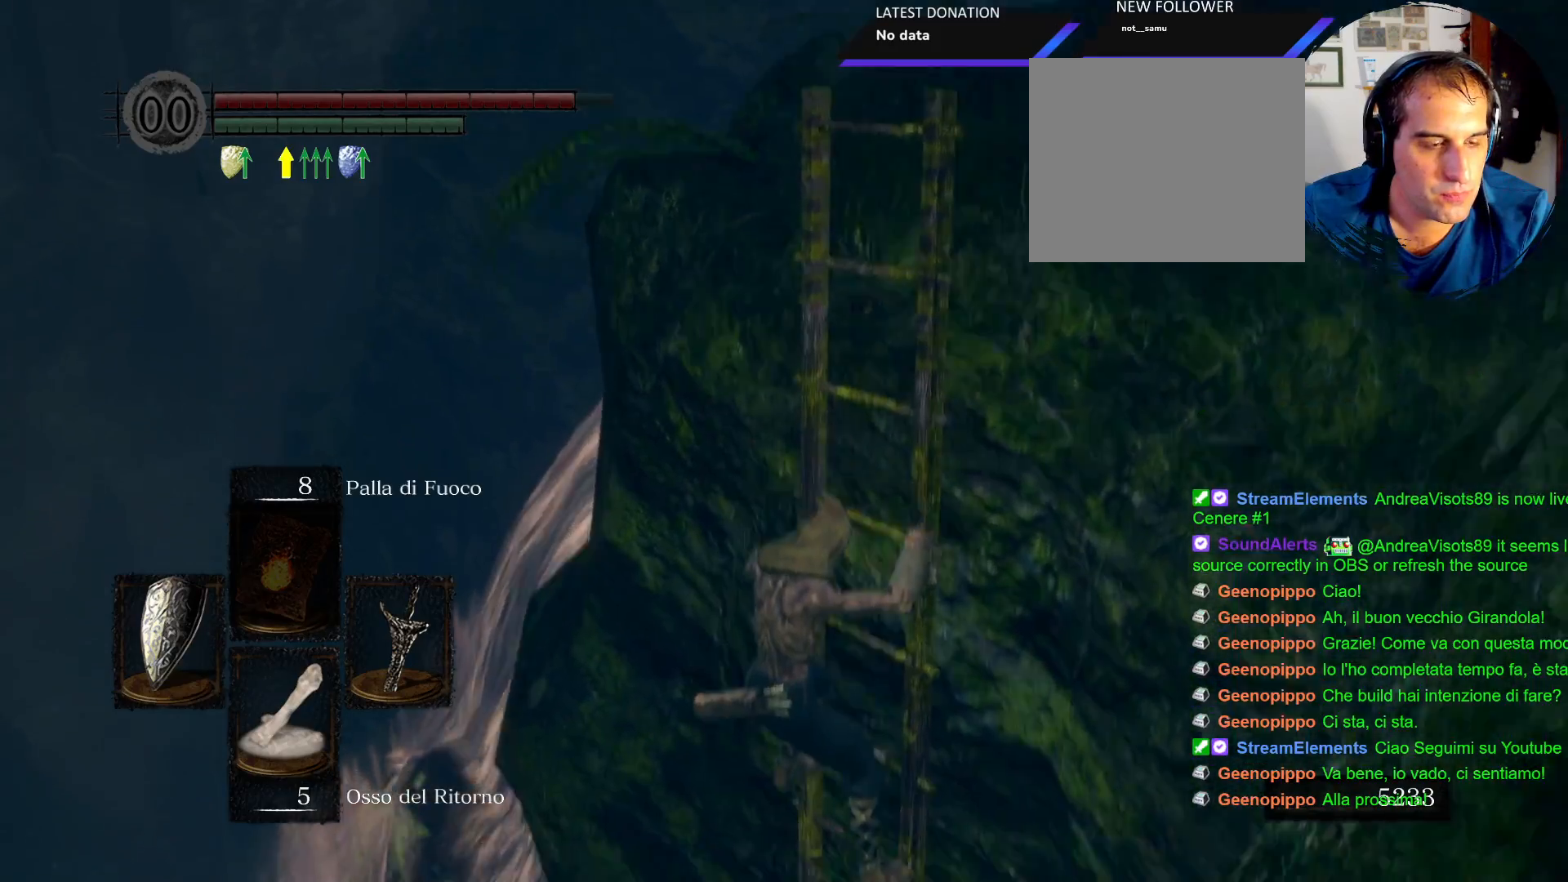
{"dt_ms": 500, "buttons": ["CIRCLE"], "left_stick": "center", "right_stick": "center", "events": []}
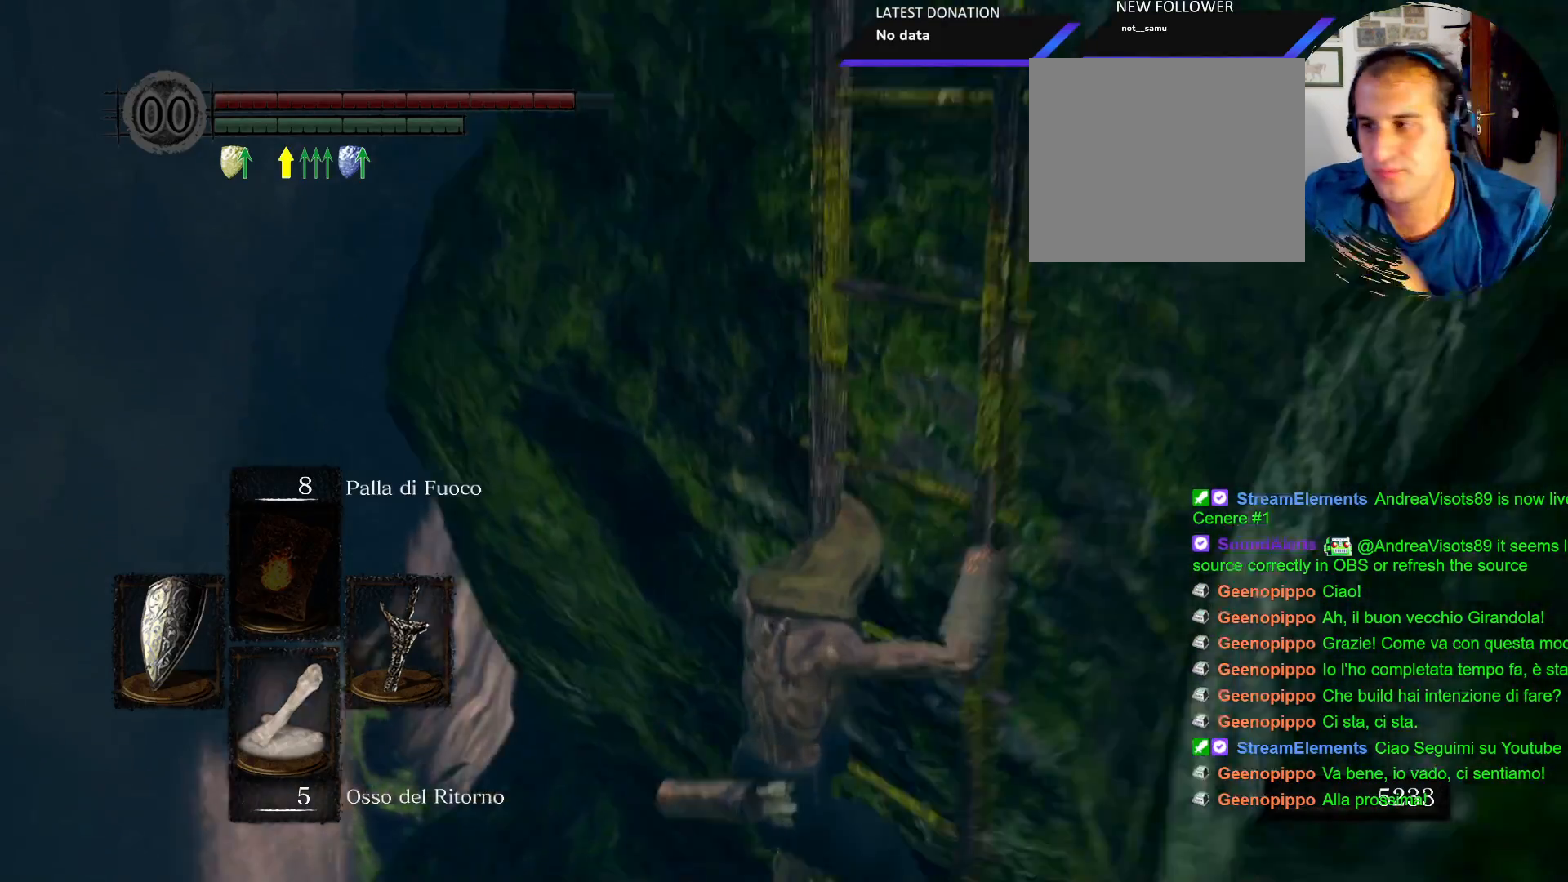
{"dt_ms": 500, "buttons": ["CIRCLE"], "left_stick": "center", "right_stick": "center", "events": []}
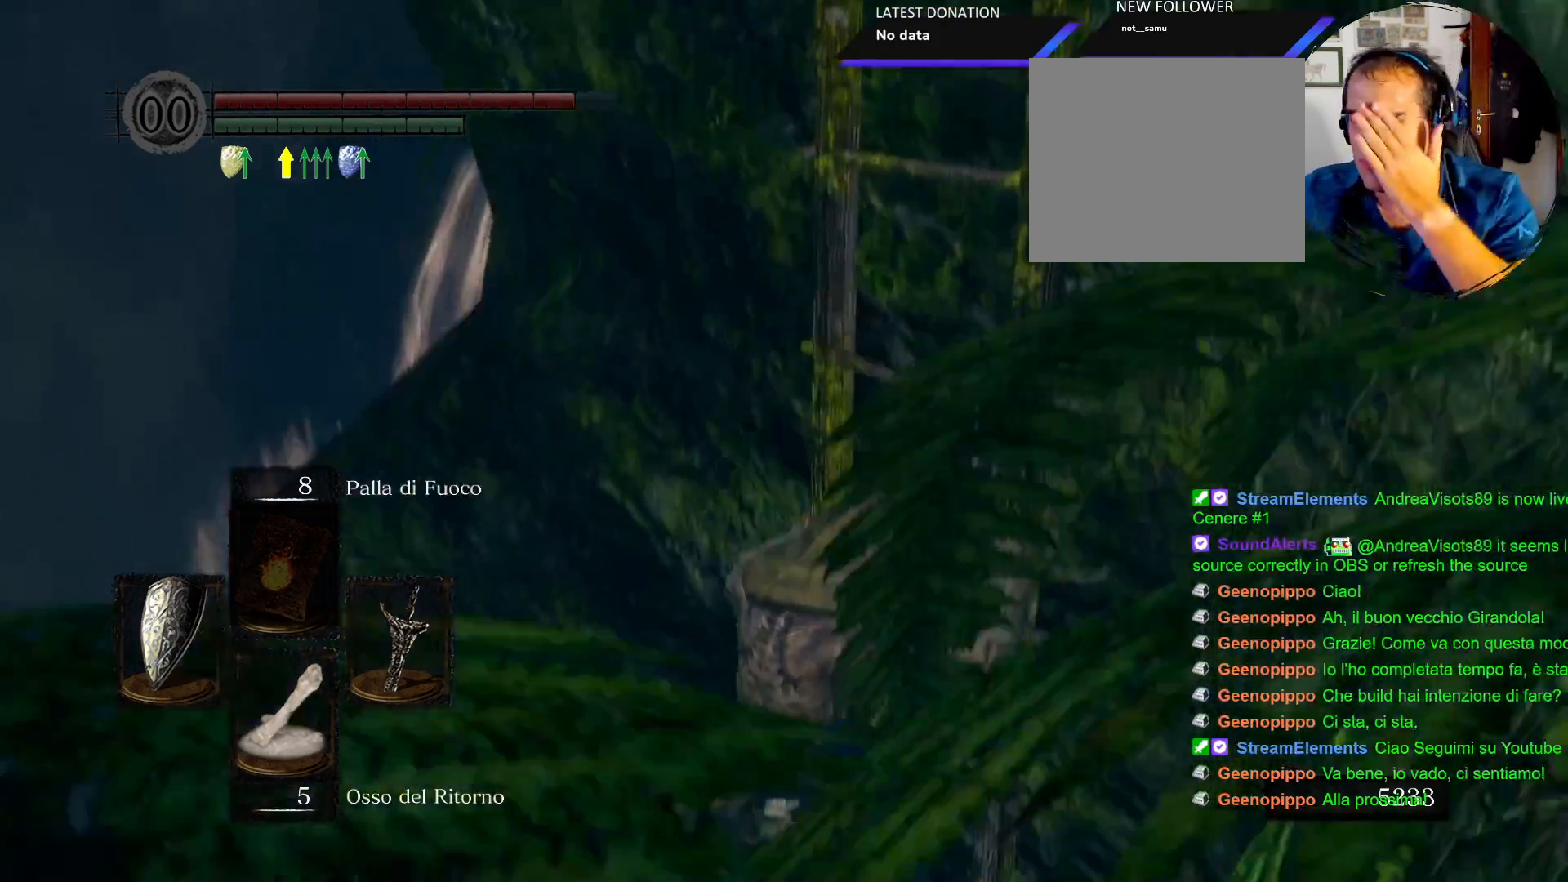
{"dt_ms": 500, "buttons": ["CIRCLE"], "left_stick": "center", "right_stick": "center", "events": []}
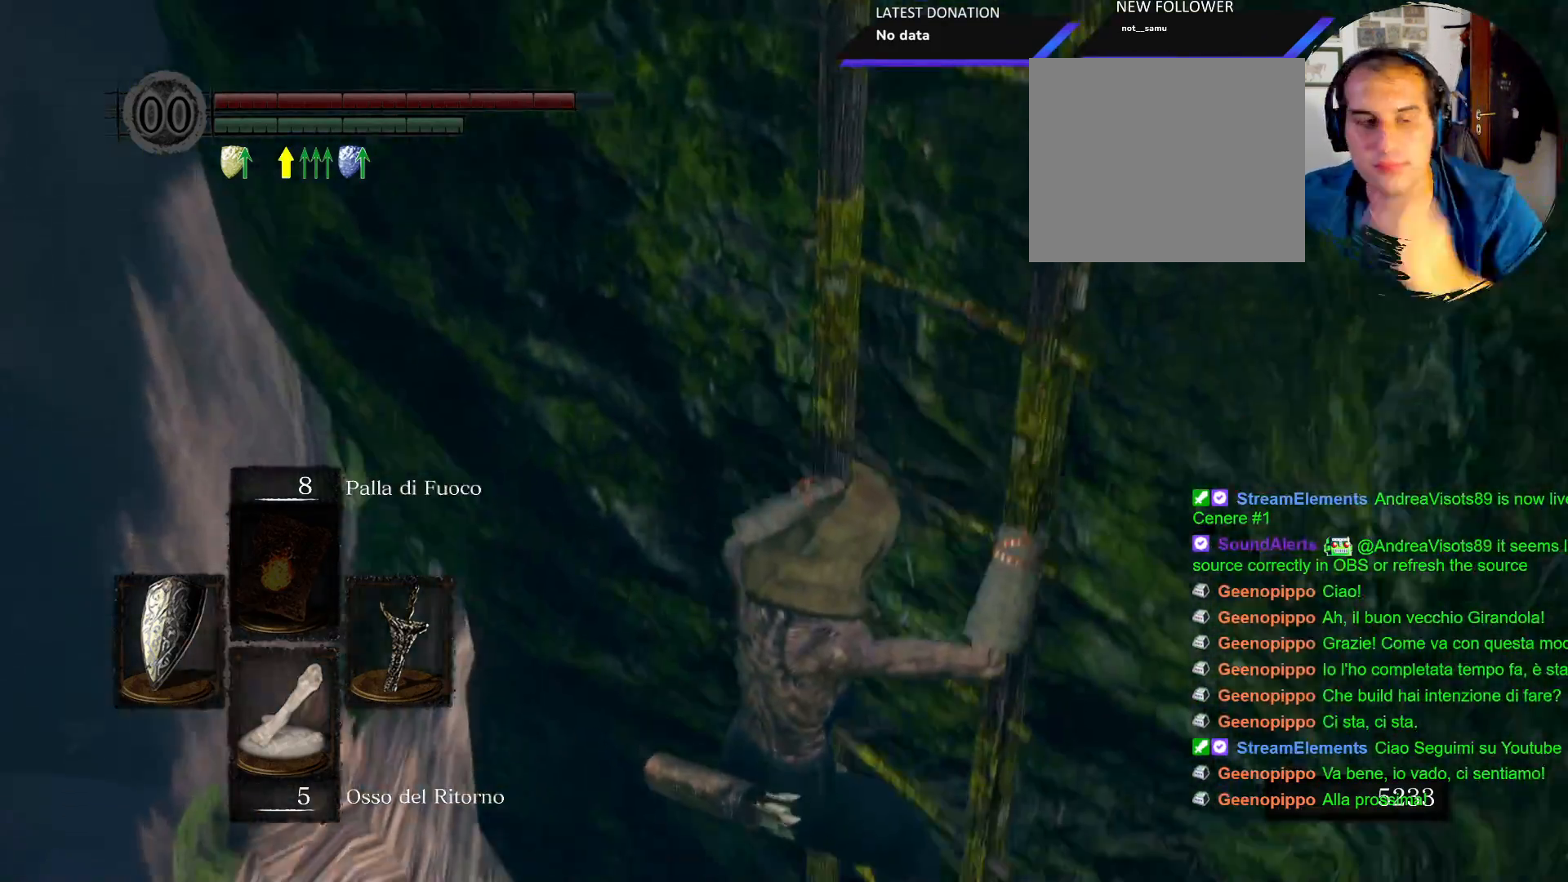
{"dt_ms": 1000, "buttons": ["CIRCLE"], "left_stick": "center", "right_stick": "center"}
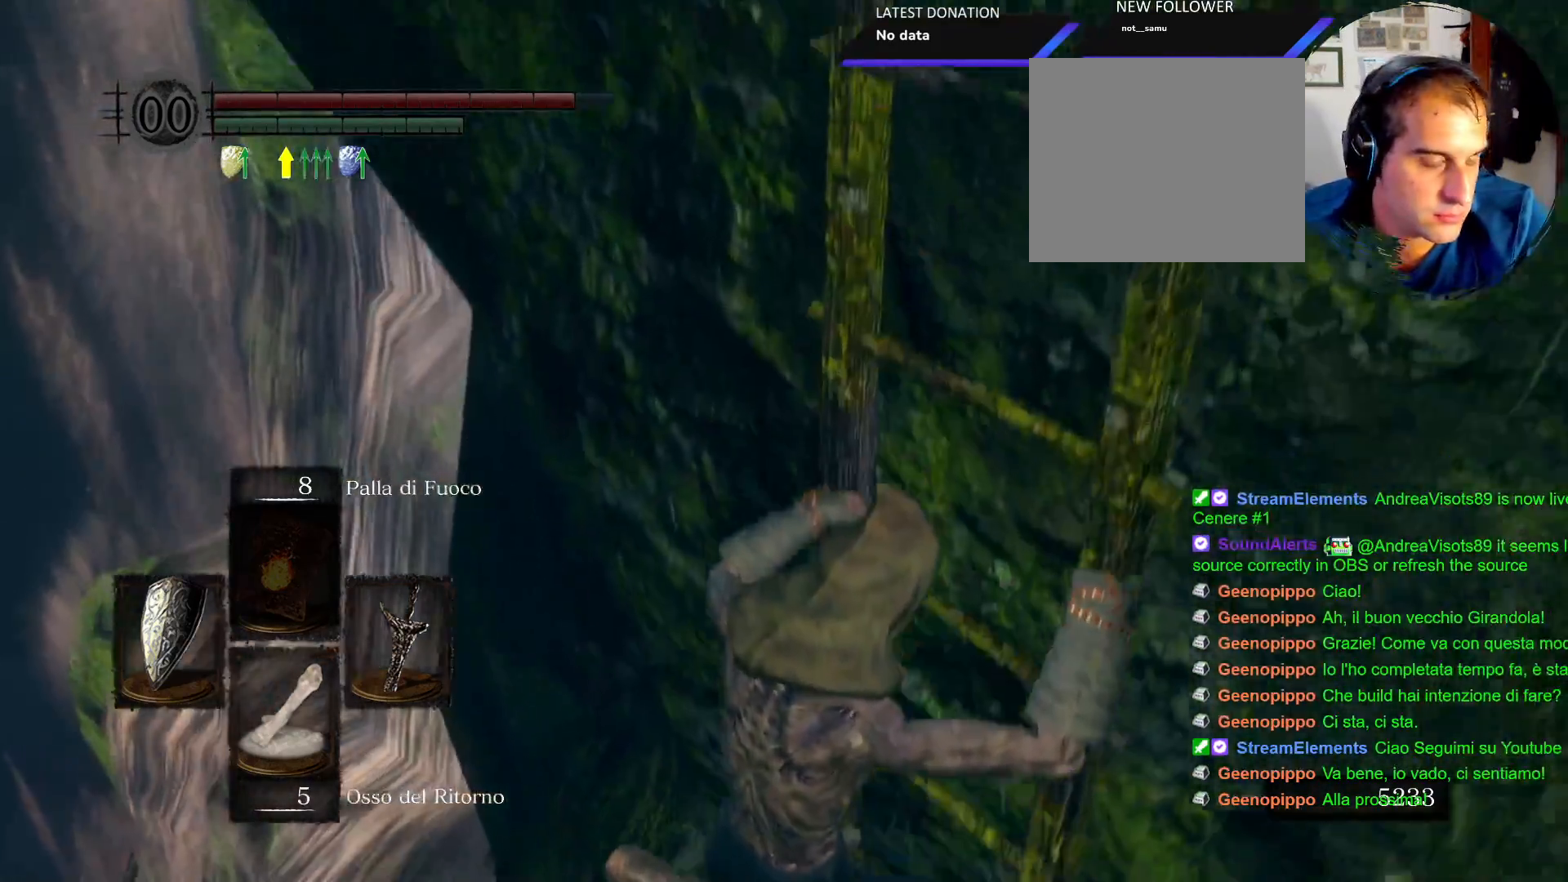
{"dt_ms": 500, "buttons": ["CIRCLE"], "left_stick": "center", "right_stick": "center"}
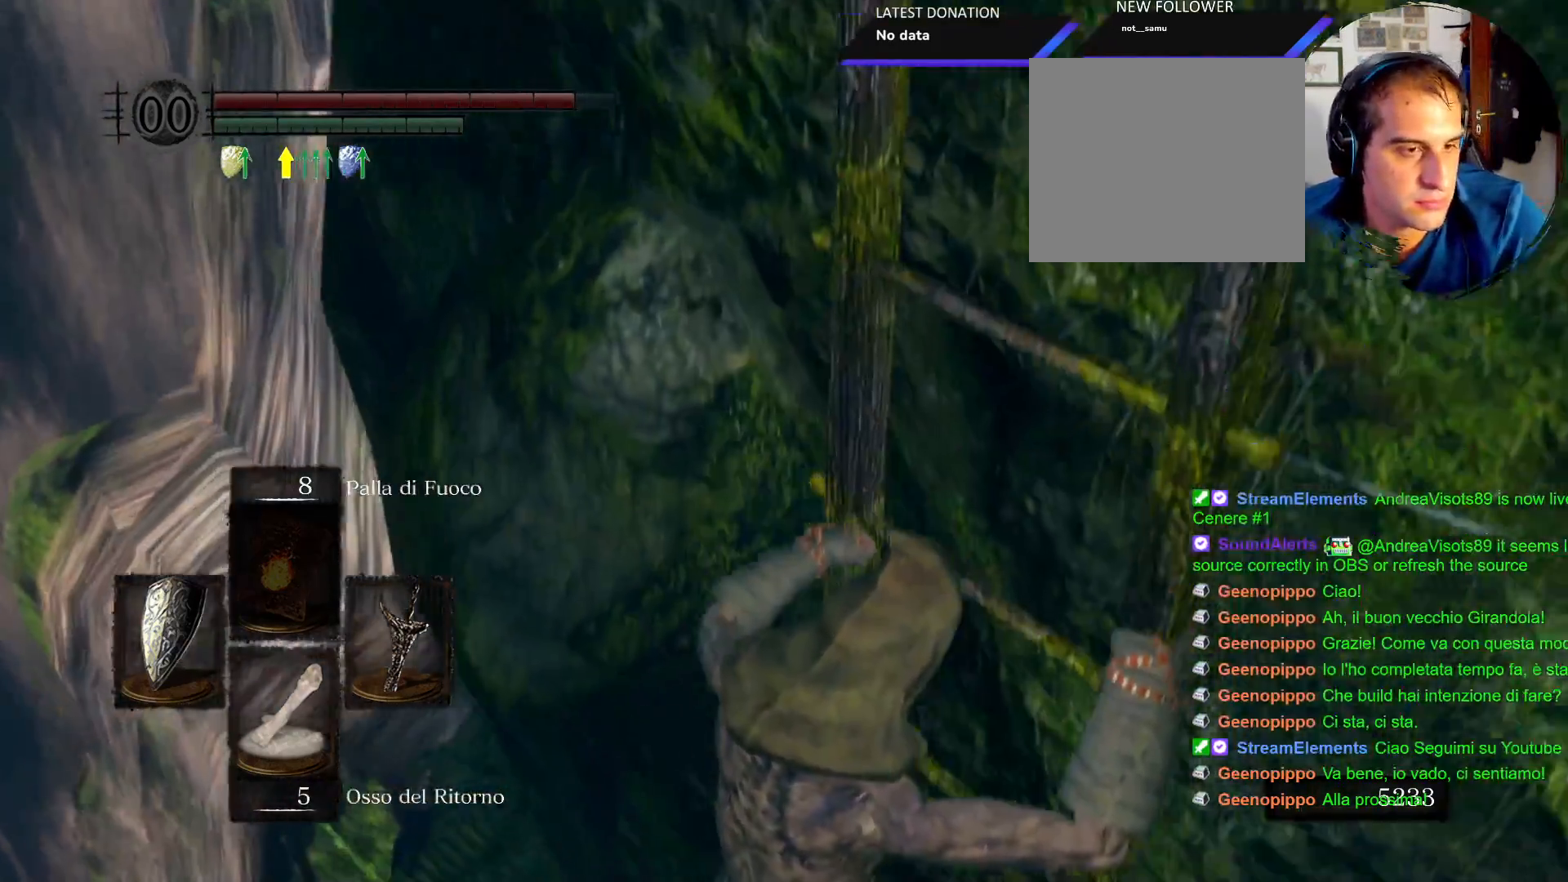
{"dt_ms": 500, "buttons": ["CIRCLE"], "left_stick": "center", "right_stick": "center"}
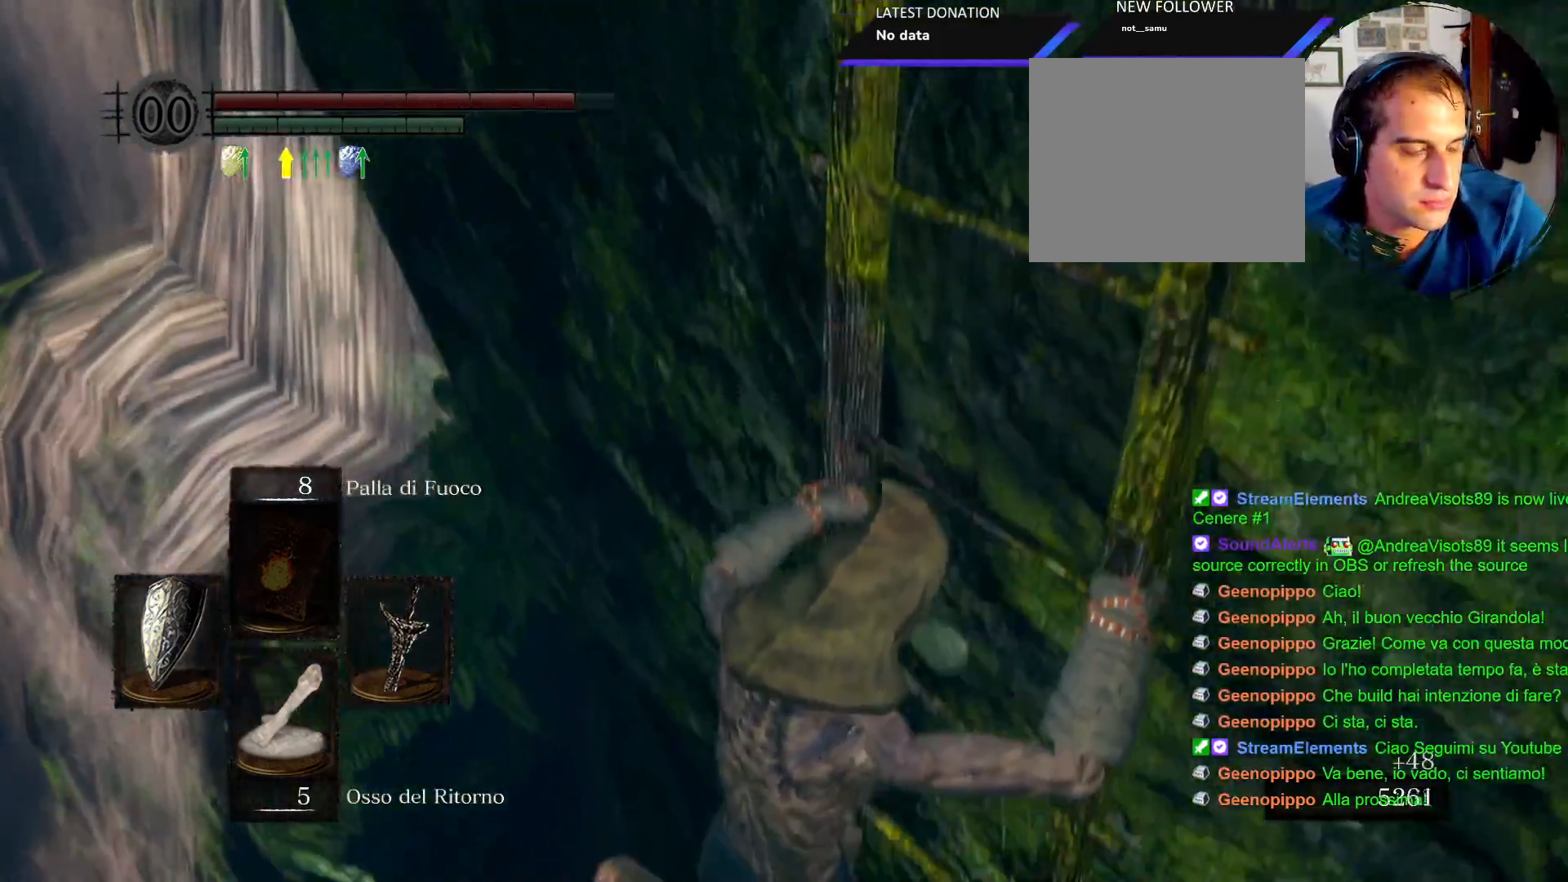
{"dt_ms": 1000, "buttons": ["CIRCLE"], "left_stick": "center", "right_stick": "center"}
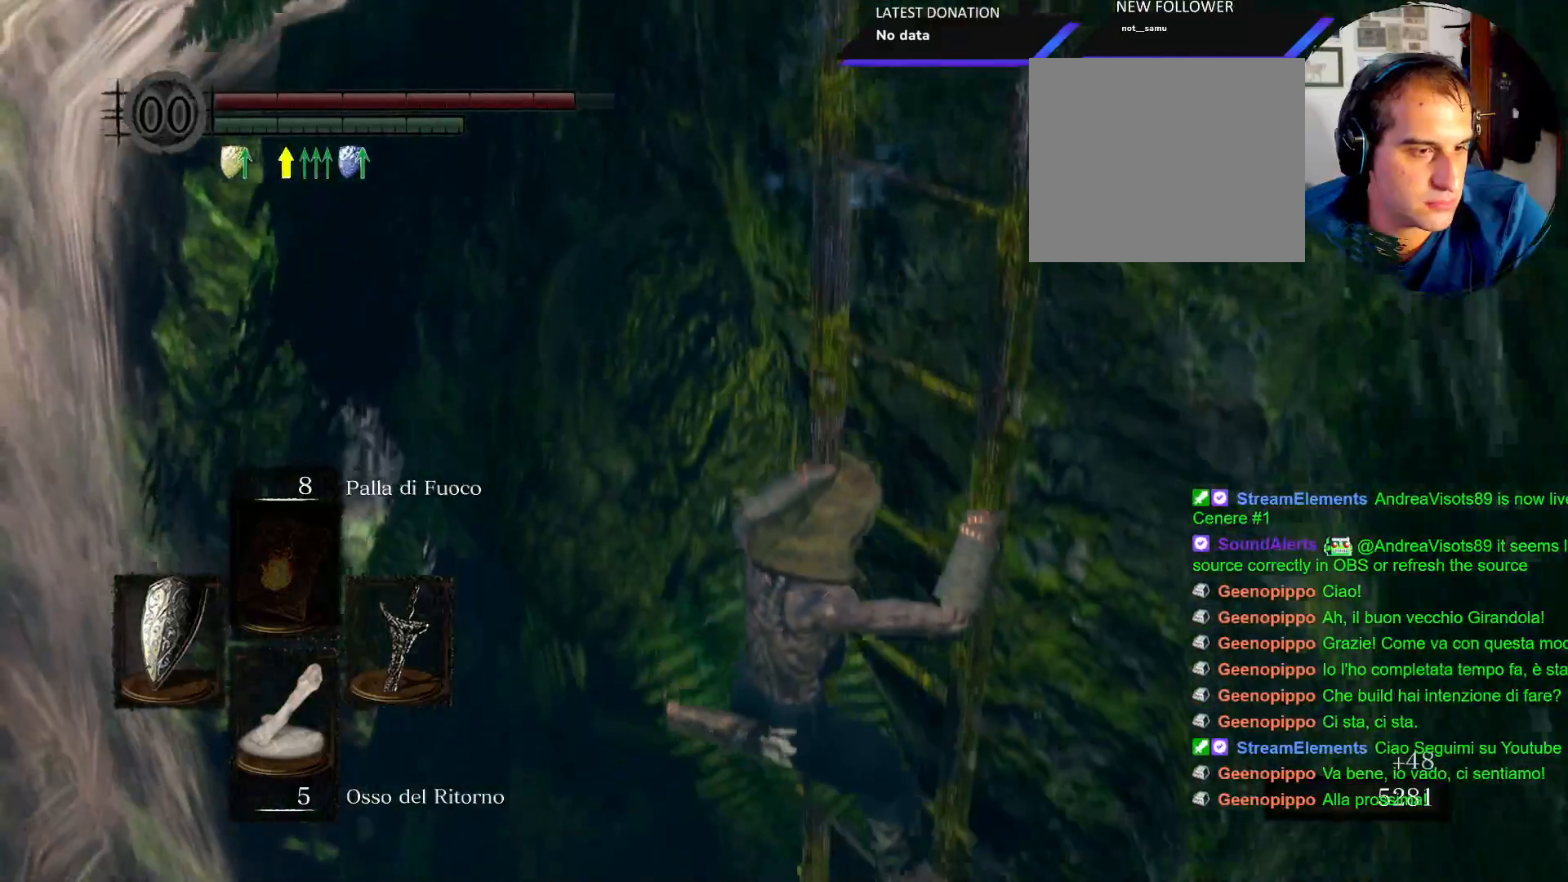
{"dt_ms": 500, "buttons": ["CIRCLE"], "left_stick": "center", "right_stick": "center", "events": []}
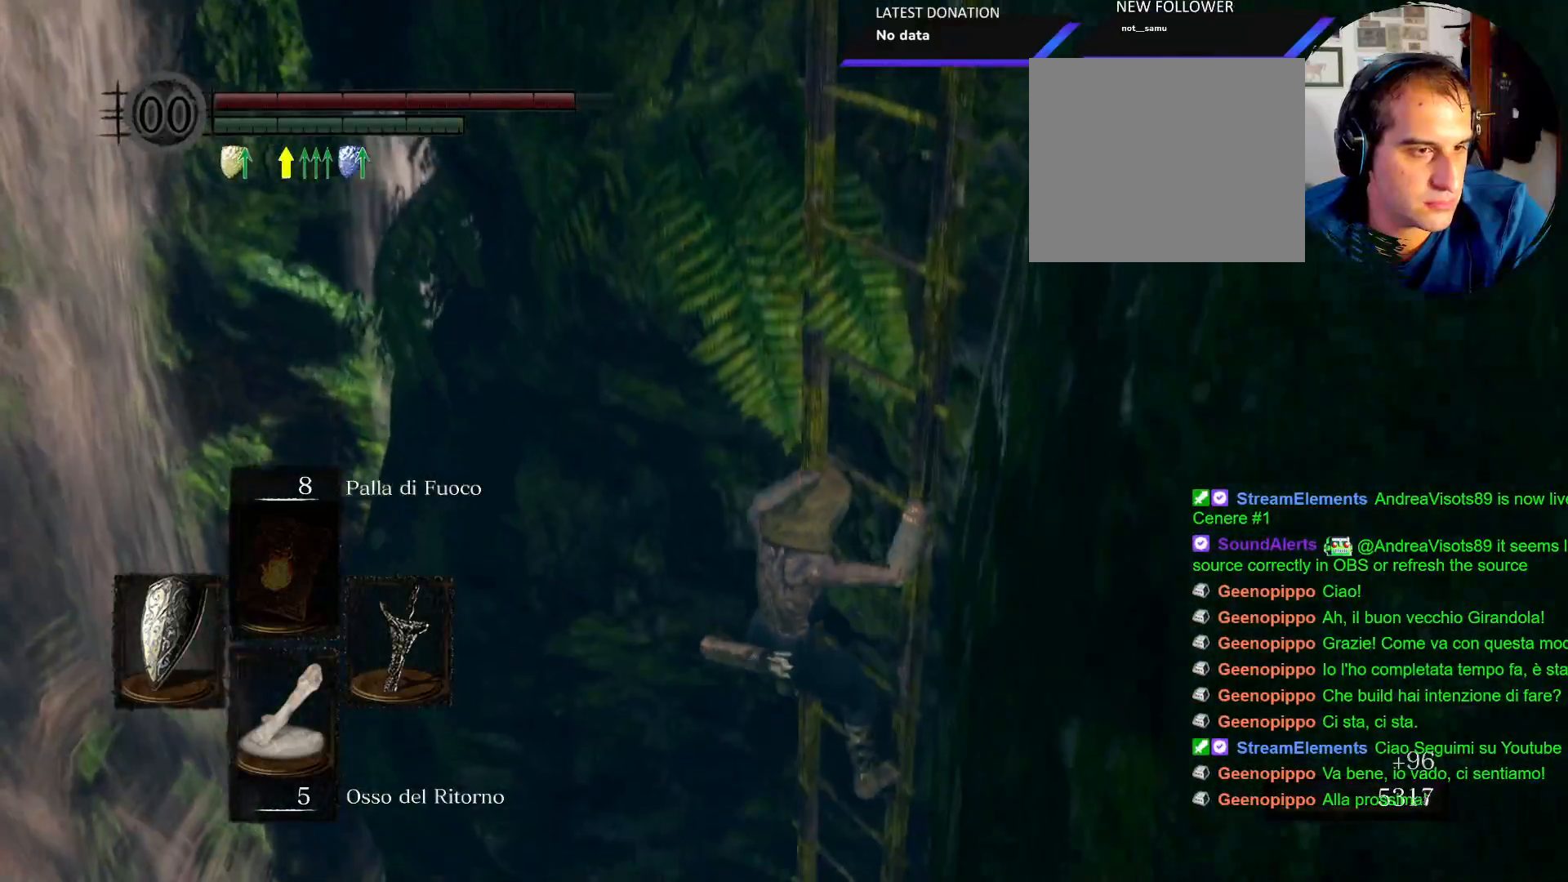
{"dt_ms": 1000, "buttons": ["CIRCLE"], "left_stick": "center", "right_stick": "center"}
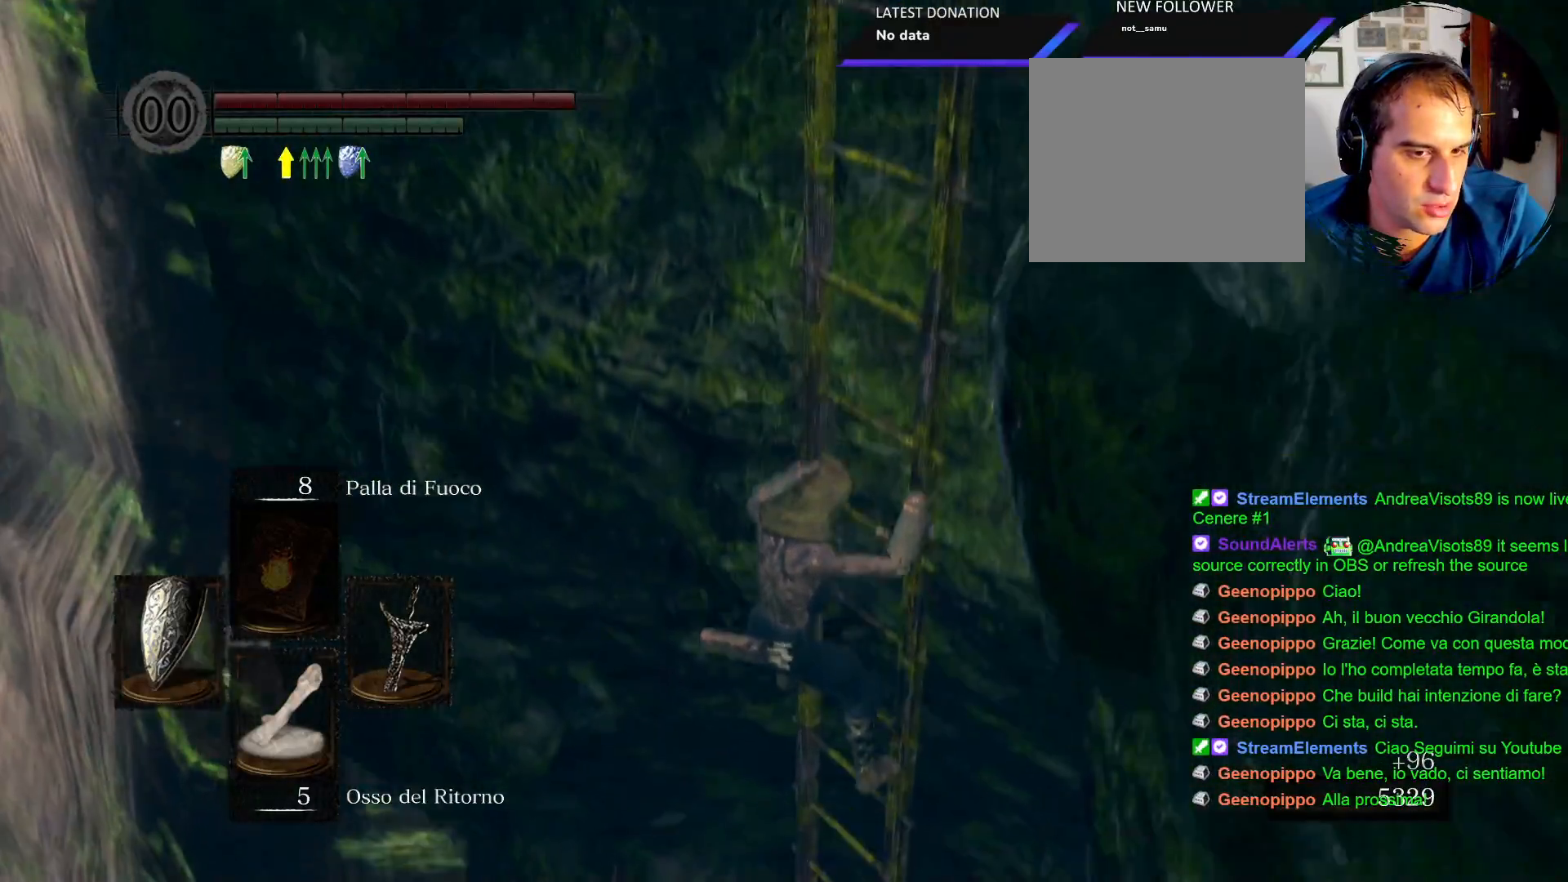
{"dt_ms": 500, "buttons": ["CIRCLE"], "left_stick": "center", "right_stick": "center", "events": []}
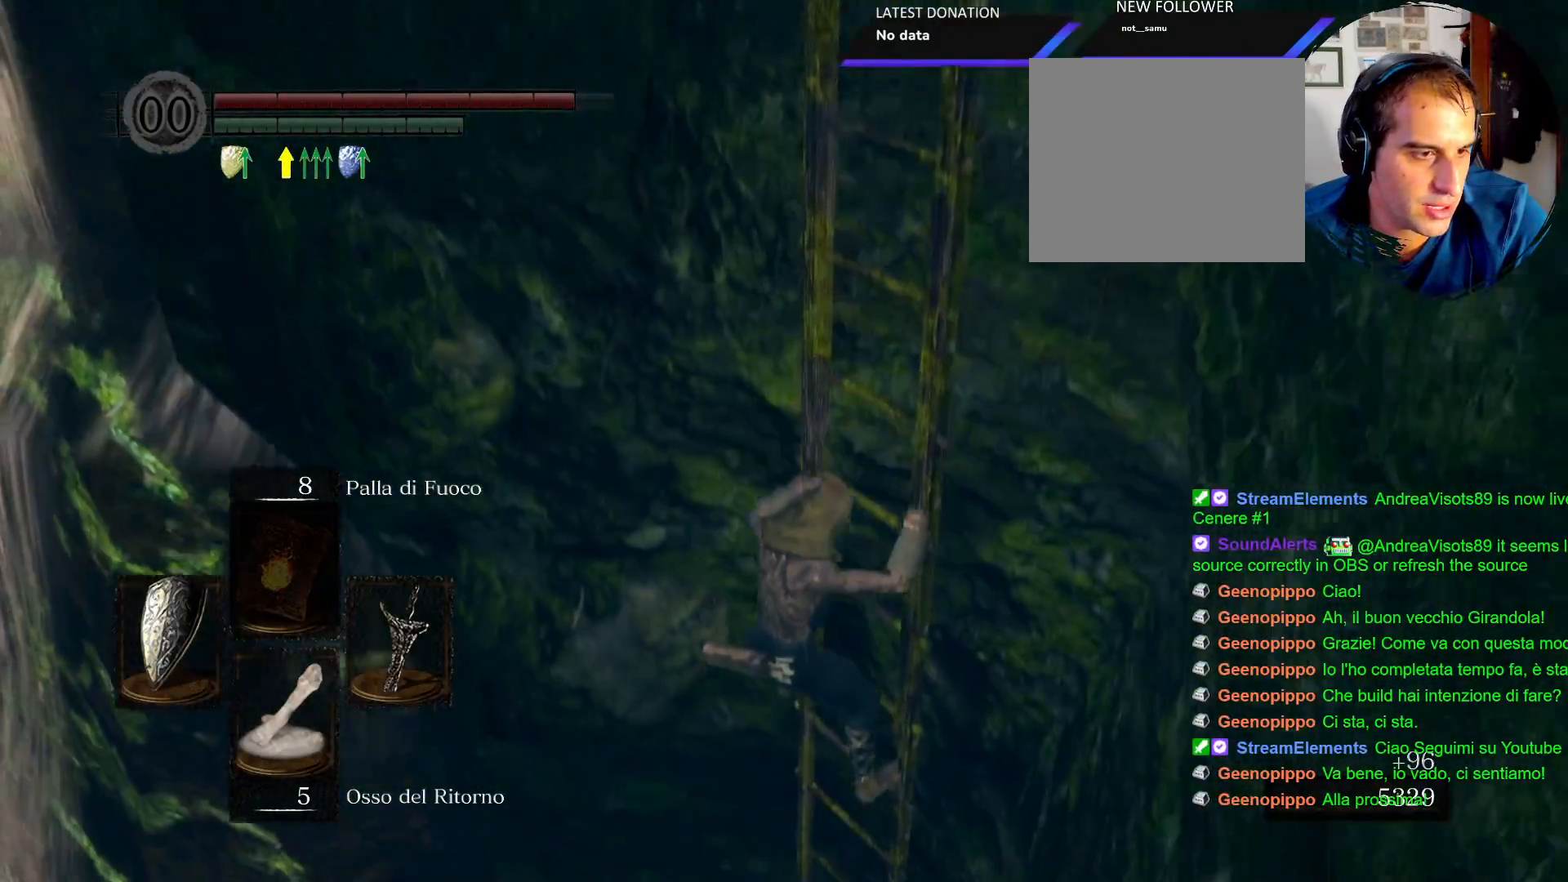
{"dt_ms": 500, "buttons": ["CIRCLE"], "left_stick": "center", "right_stick": "center", "events": []}
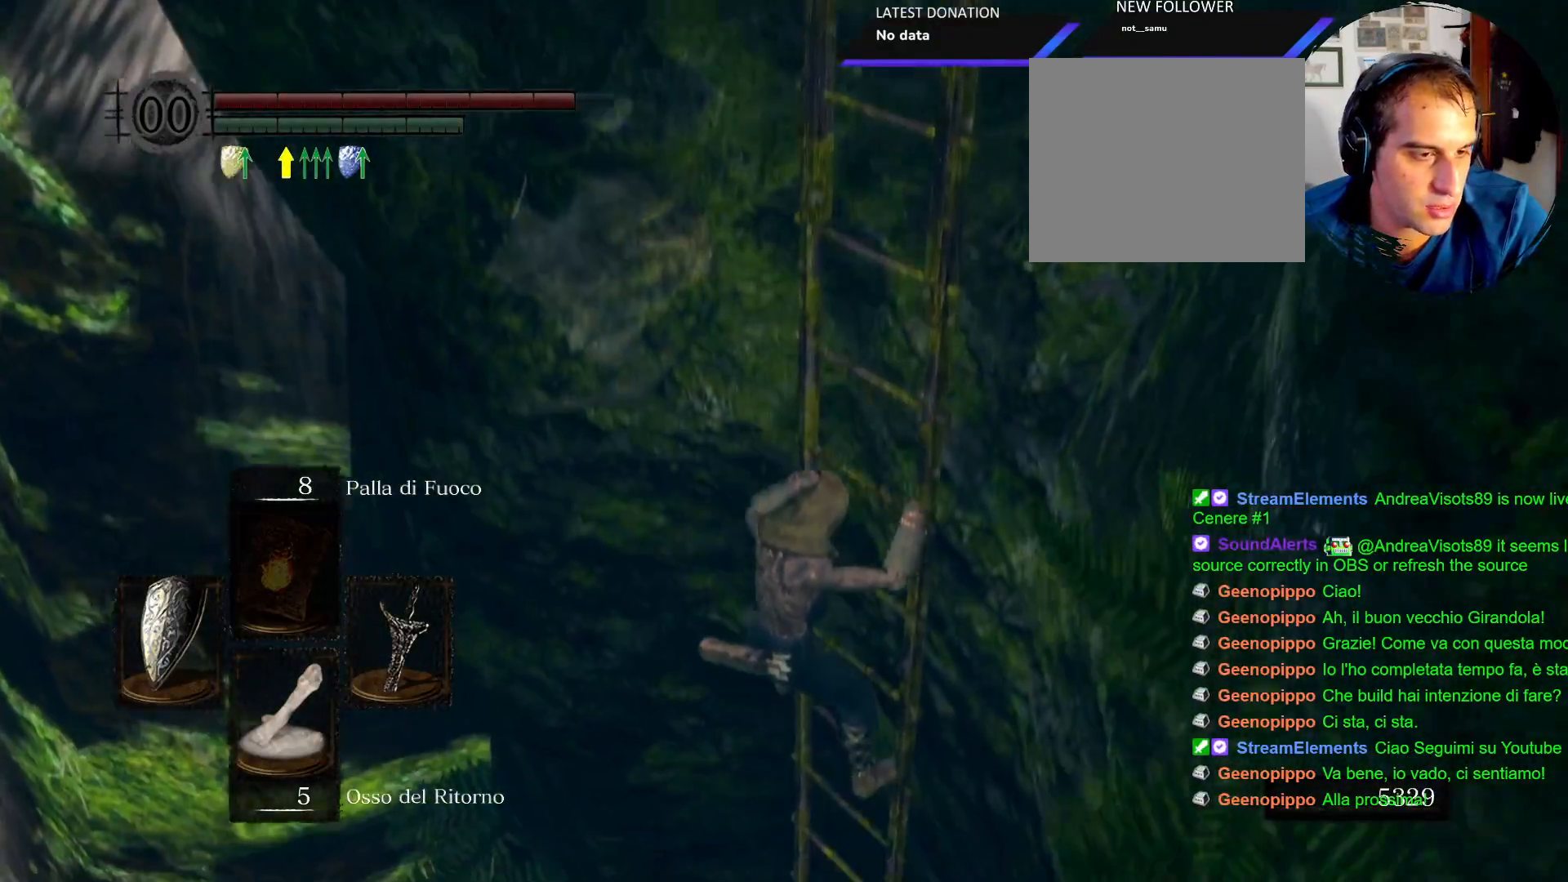
{"dt_ms": 500, "buttons": ["CIRCLE"], "left_stick": "center", "right_stick": "center", "events": []}
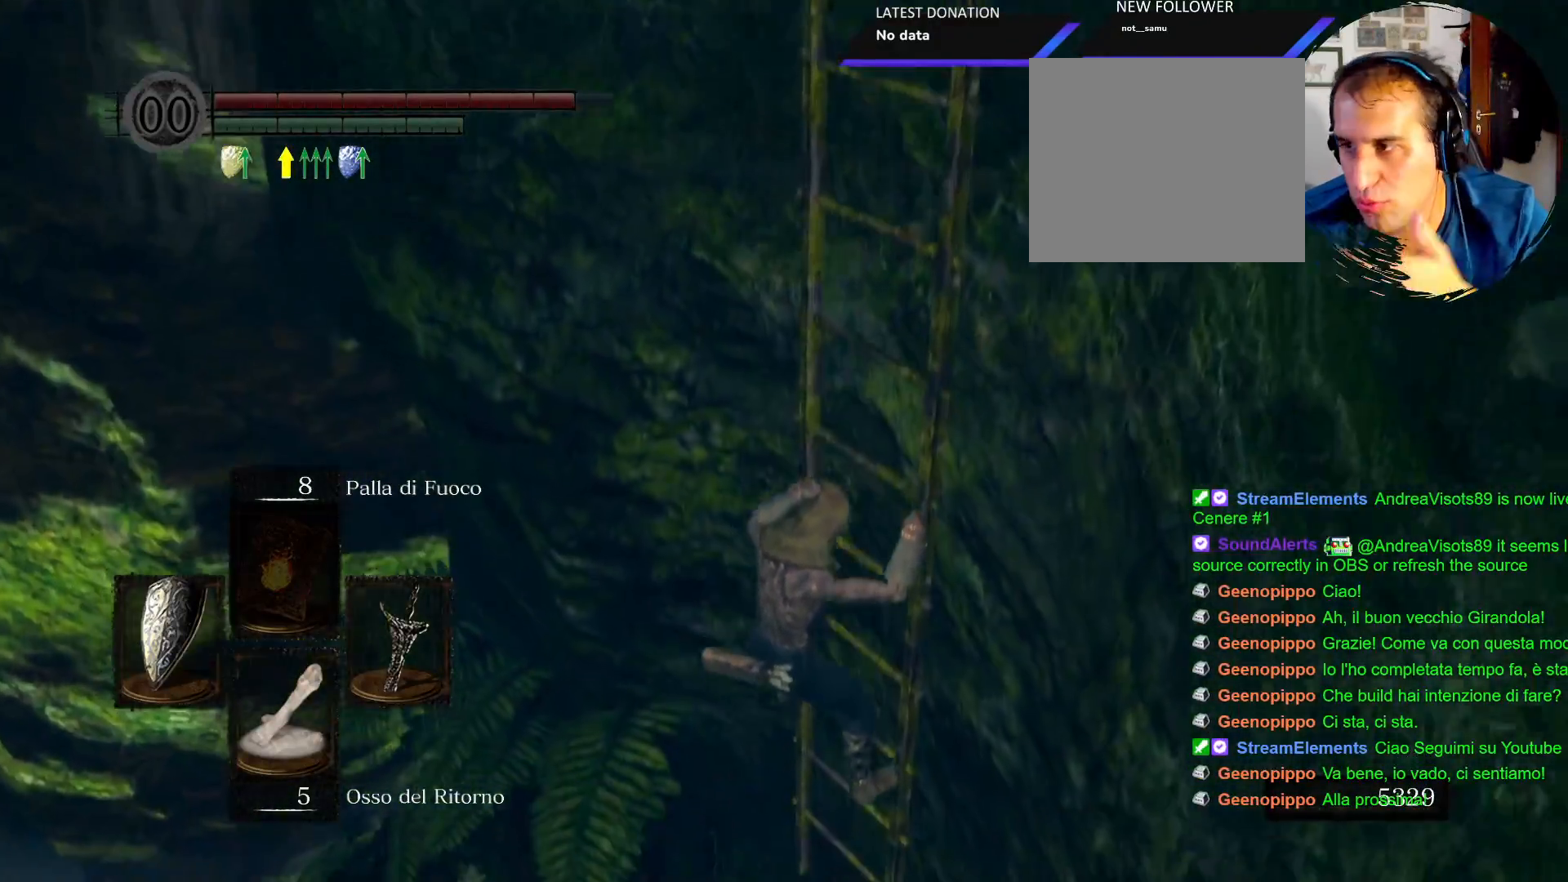
{"dt_ms": 500, "buttons": ["CIRCLE"], "left_stick": "center", "right_stick": "center", "events": []}
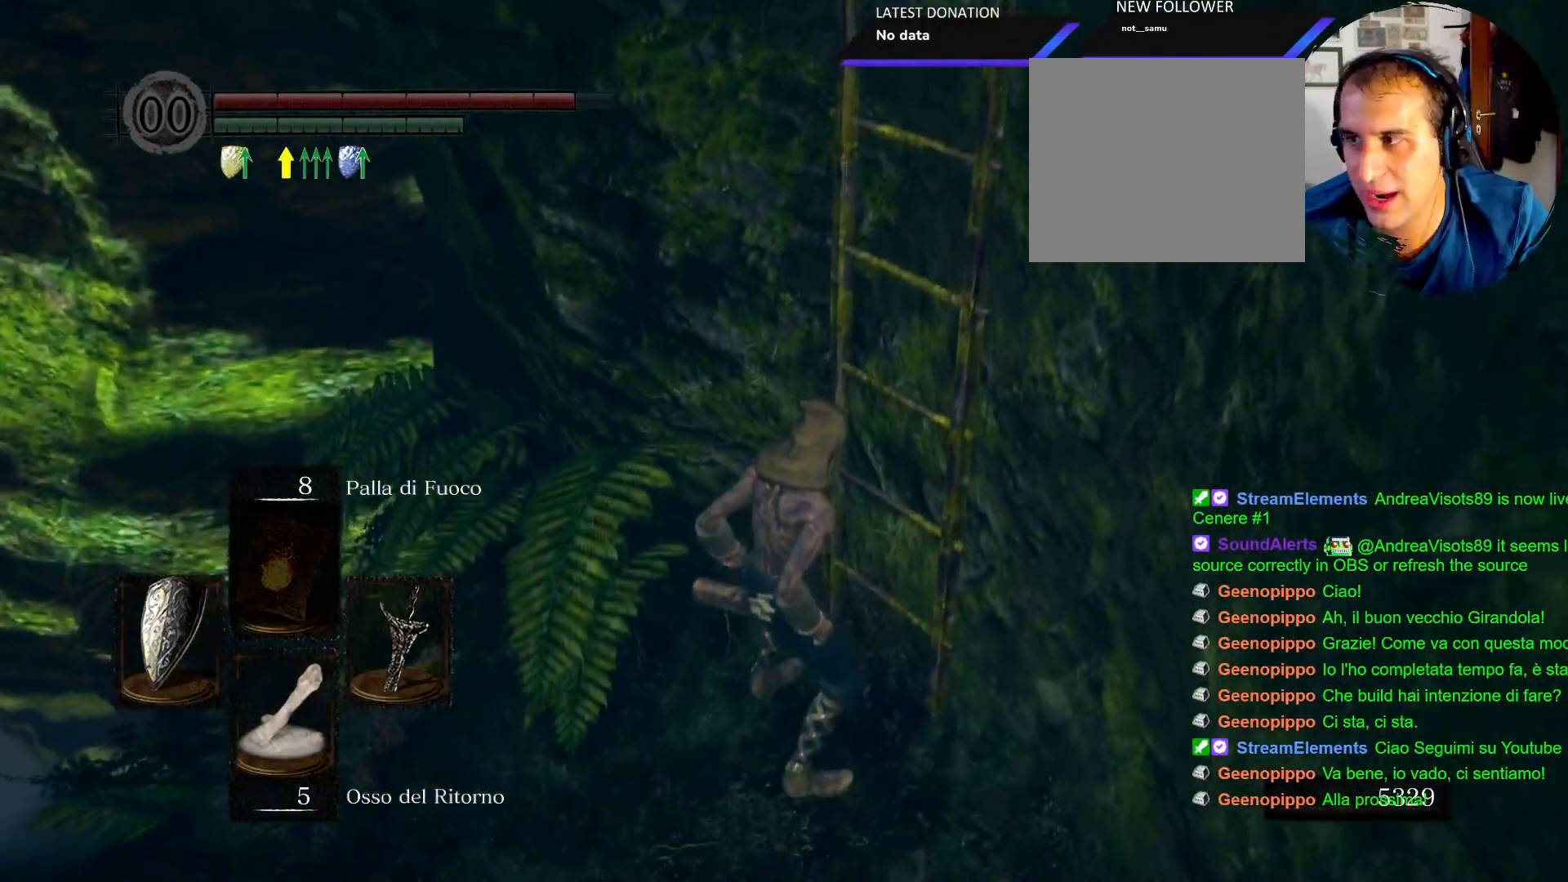
{"dt_ms": 500, "buttons": [], "left_stick": "center", "right_stick": "center", "events": [[350, "CIRCLE", "up"]]}
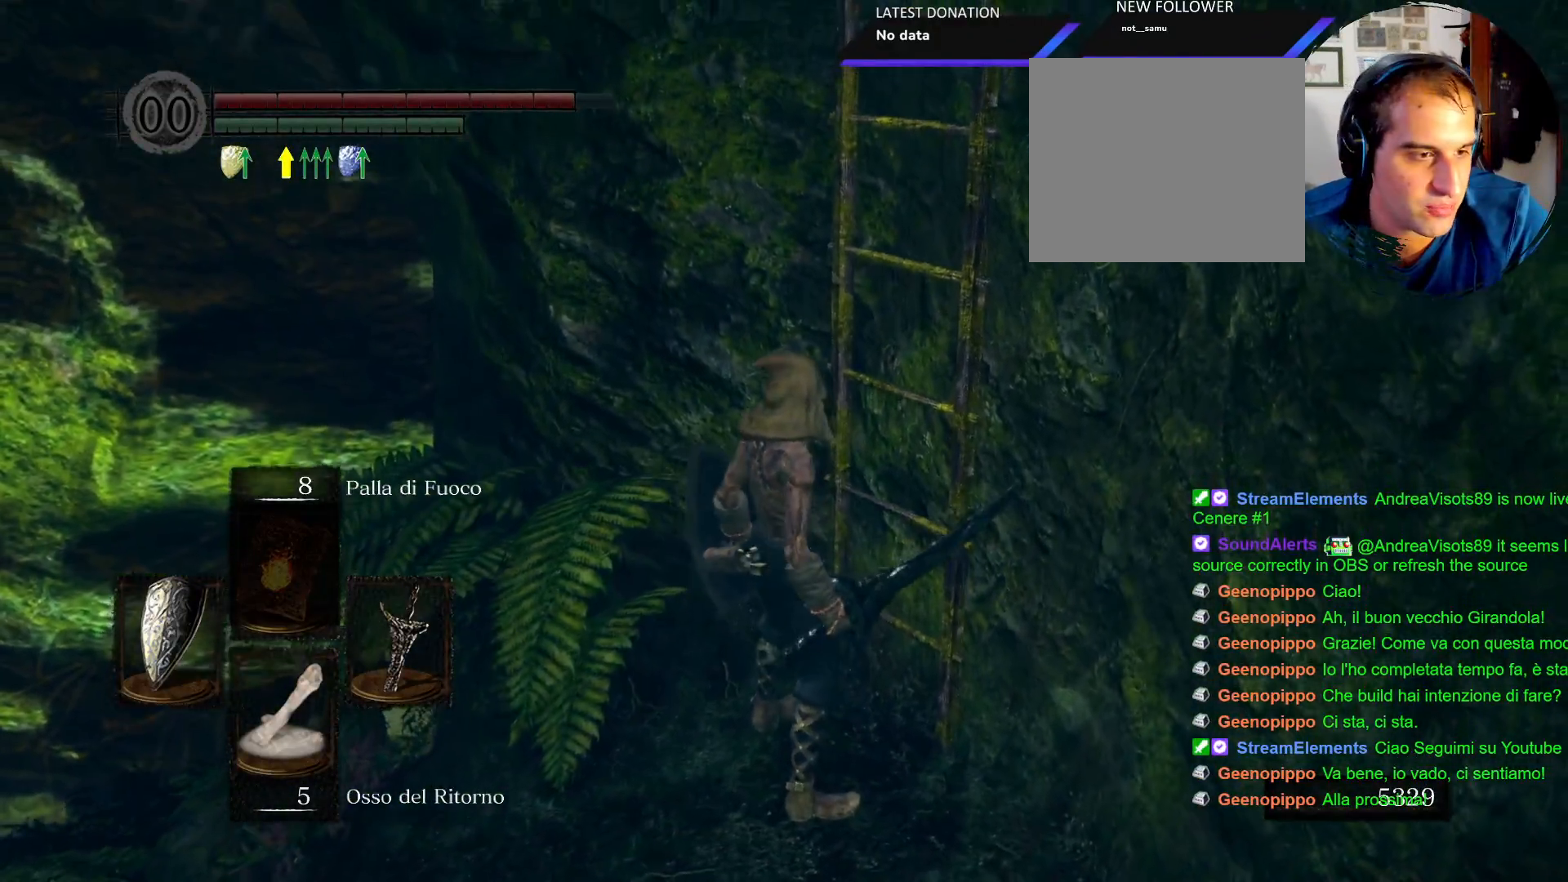
{"dt_ms": 1000, "buttons": [], "left_stick": "up", "right_stick": "center"}
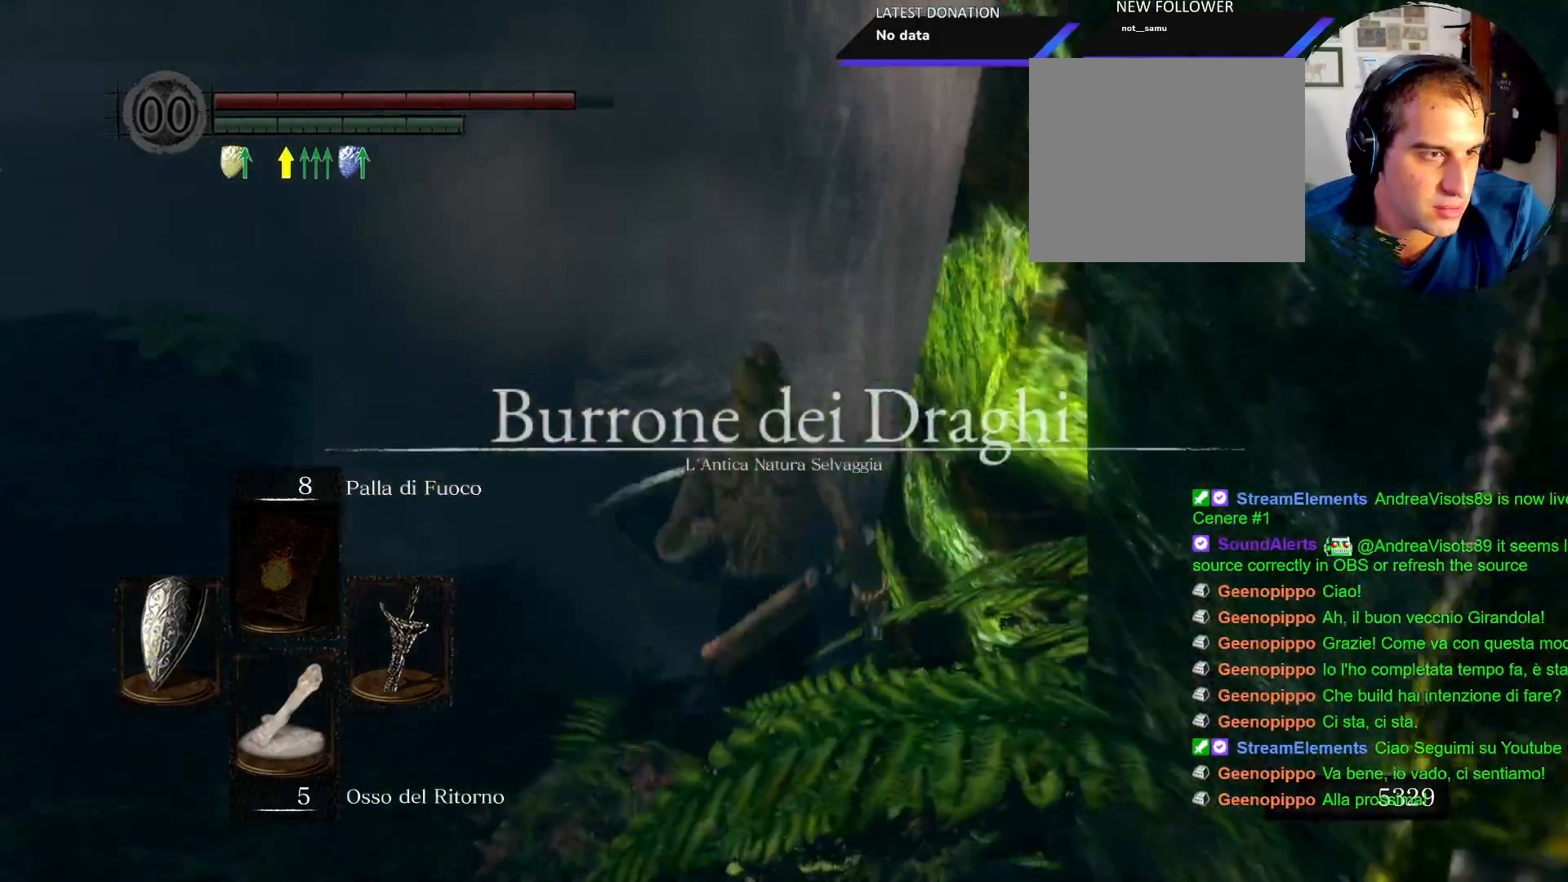
{"dt_ms": 500, "buttons": ["CIRCLE"], "left_stick": "up", "right_stick": "center", "events": [[100, "CIRCLE", "down"]]}
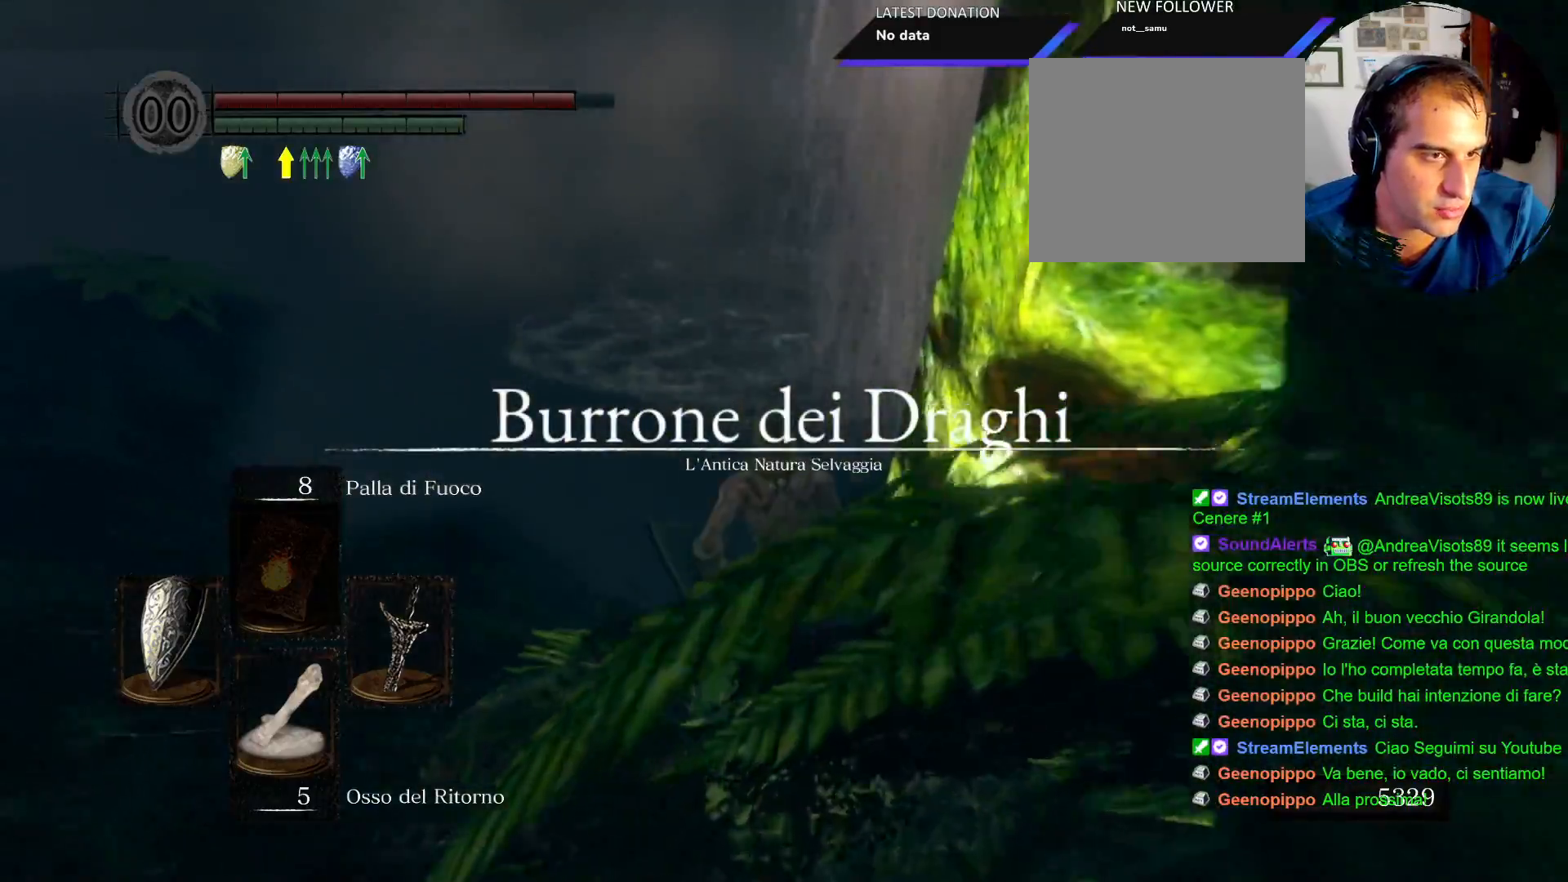
{"dt_ms": 500, "buttons": ["CIRCLE"], "left_stick": "up", "right_stick": "center", "events": []}
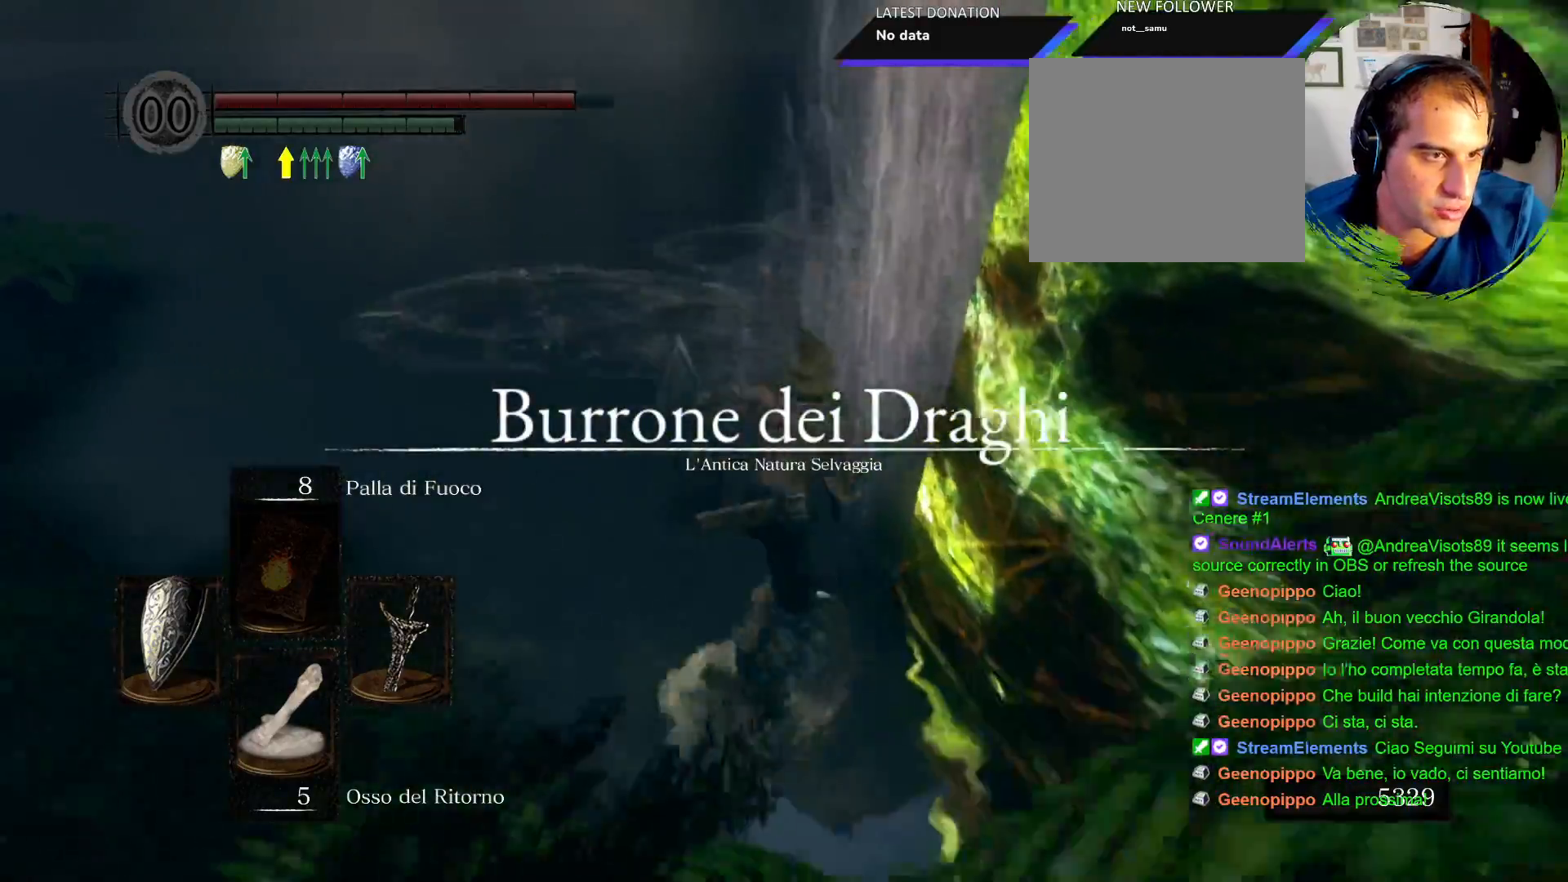
{"dt_ms": 500, "buttons": ["CIRCLE"], "left_stick": "up", "right_stick": "center", "events": []}
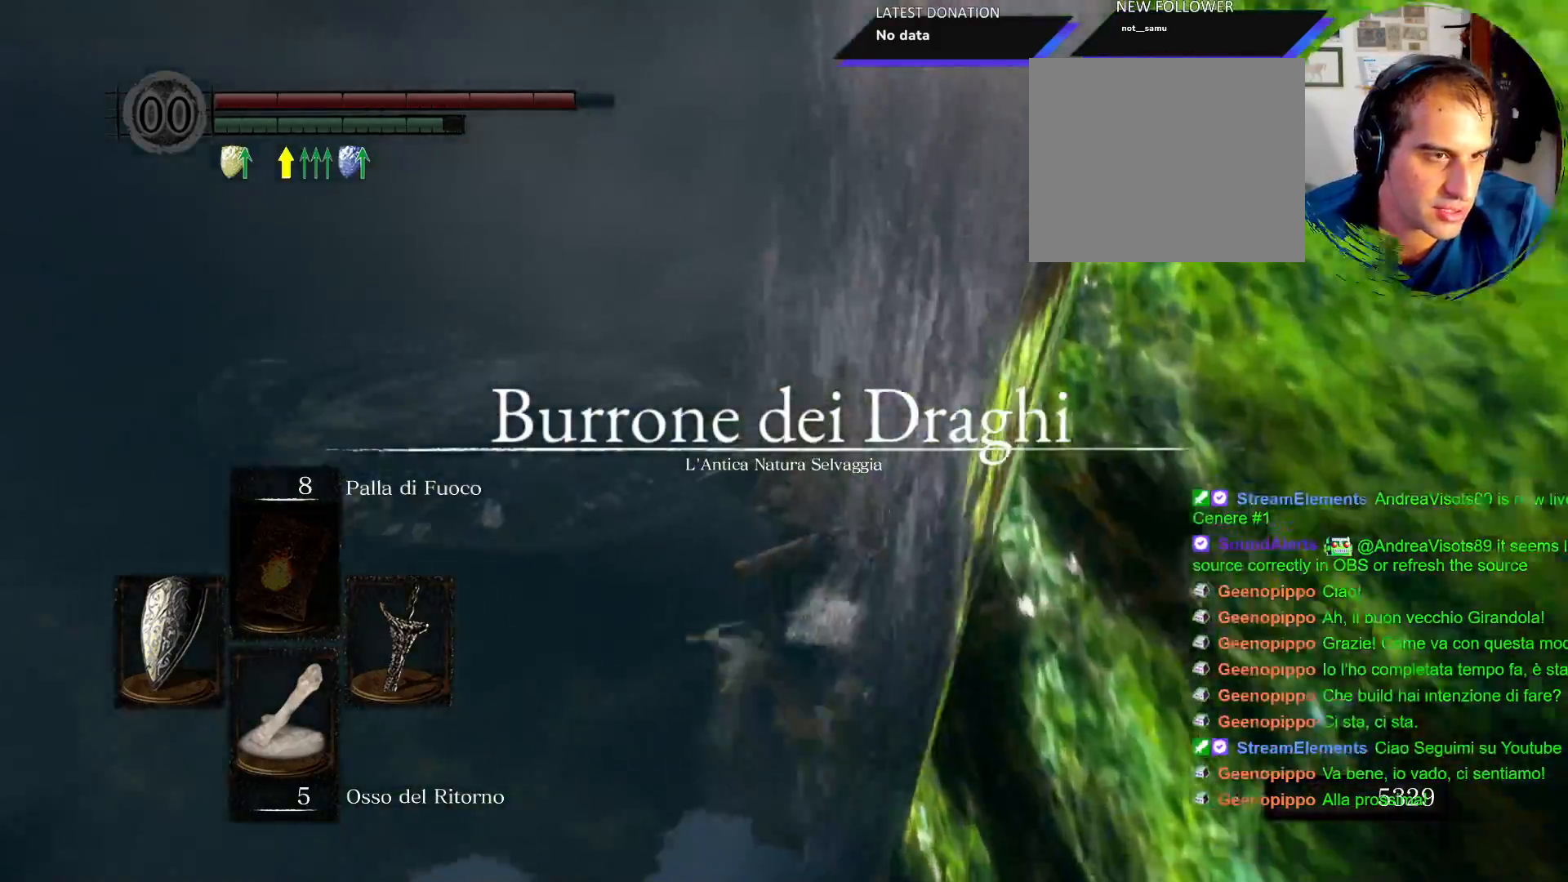
{"dt_ms": 500, "buttons": ["CIRCLE"], "left_stick": "up", "right_stick": "center", "events": []}
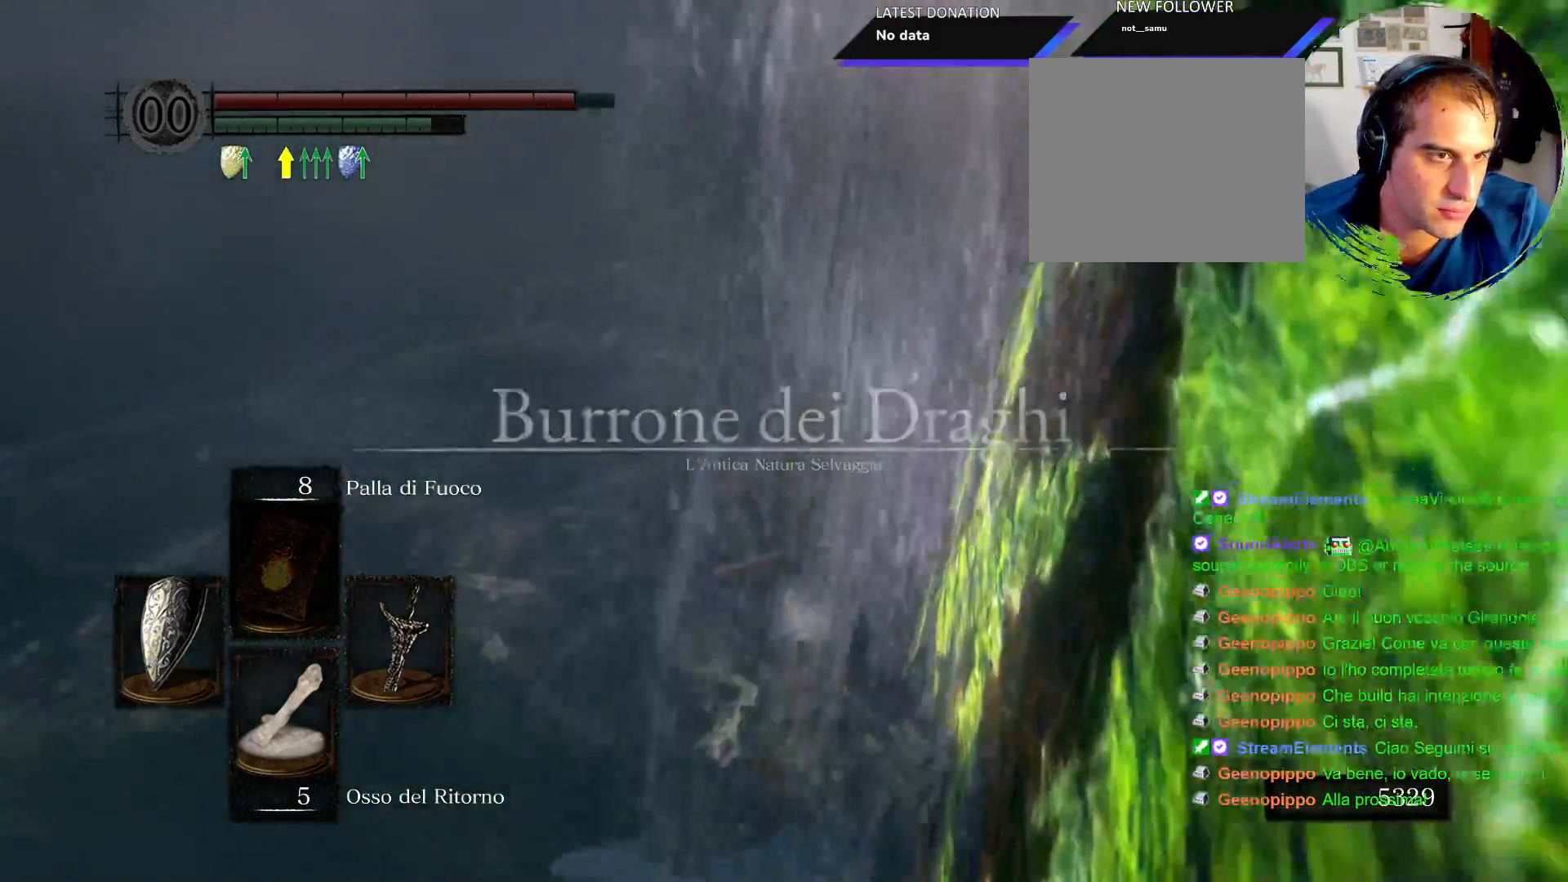
{"dt_ms": 500, "buttons": [], "left_stick": "up", "right_stick": "right"}